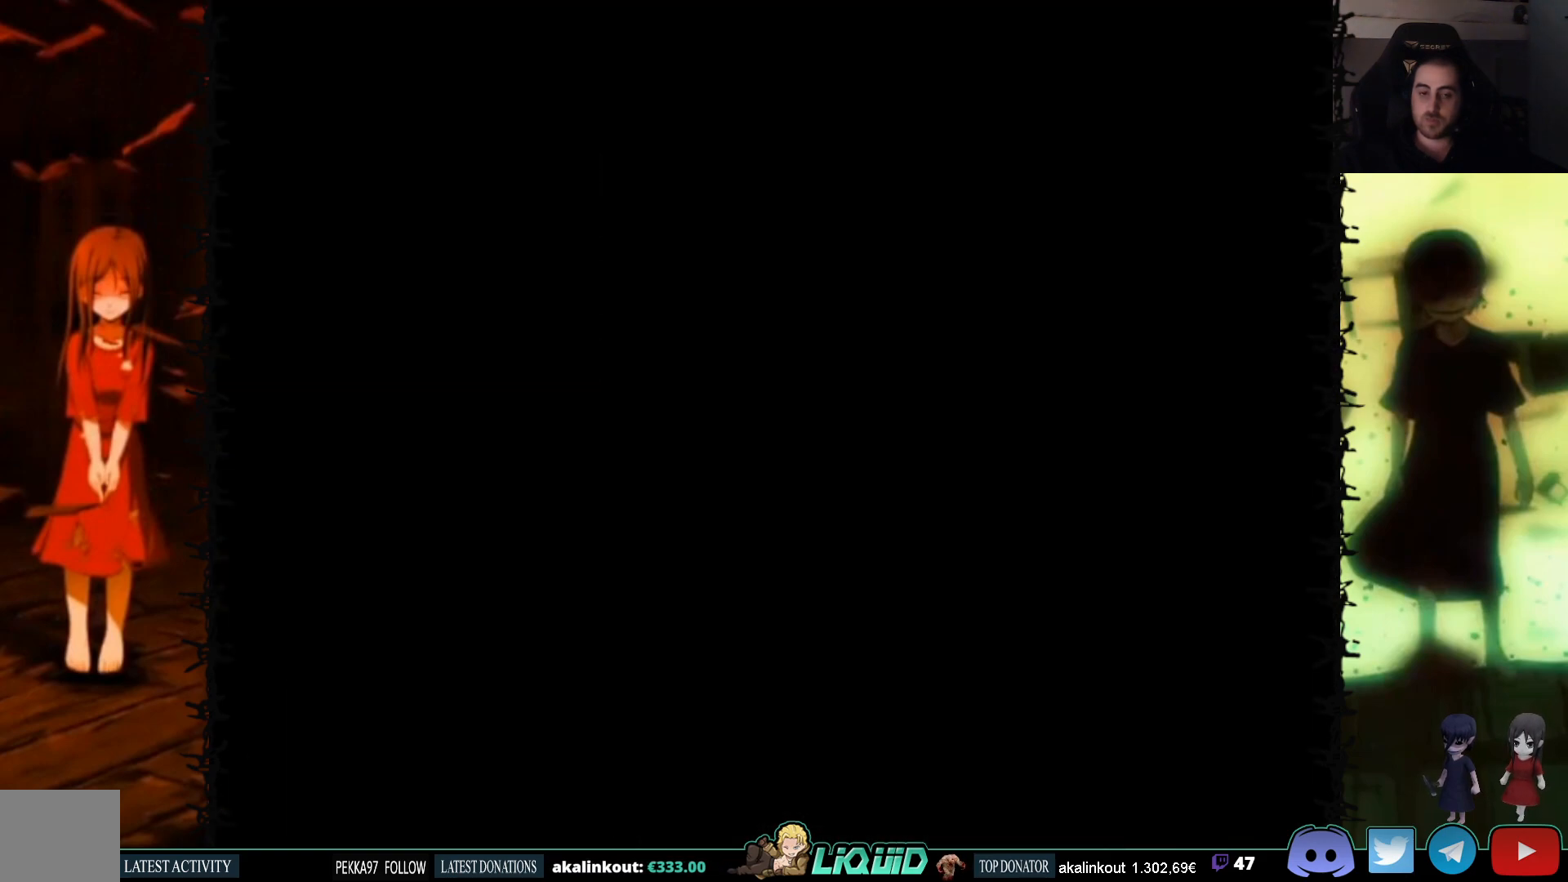
Gameplay with a controller (PlayStation layout); each line is a JSON object with the inputs held at the frame after it. "events" lists button and stick changes between this image and that frame as [ms after this image, input, new state], when the widget could be followed in between. Not read: left_stick right_stick.
{"buttons": ["SQUARE", "DPAD_UP"], "events": []}
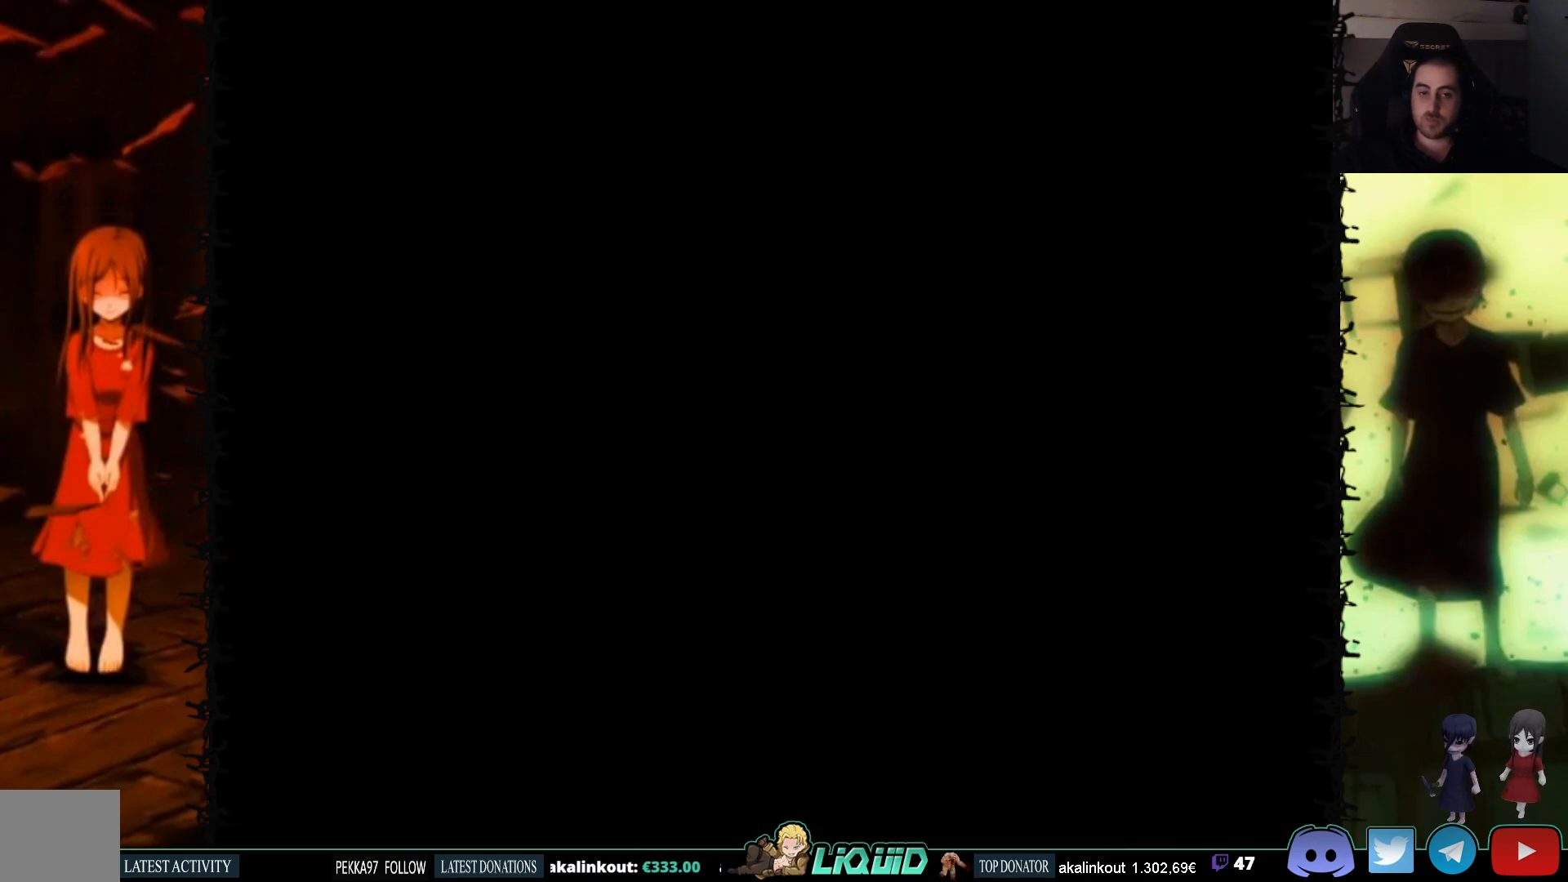
{"buttons": ["SQUARE", "DPAD_UP"], "events": []}
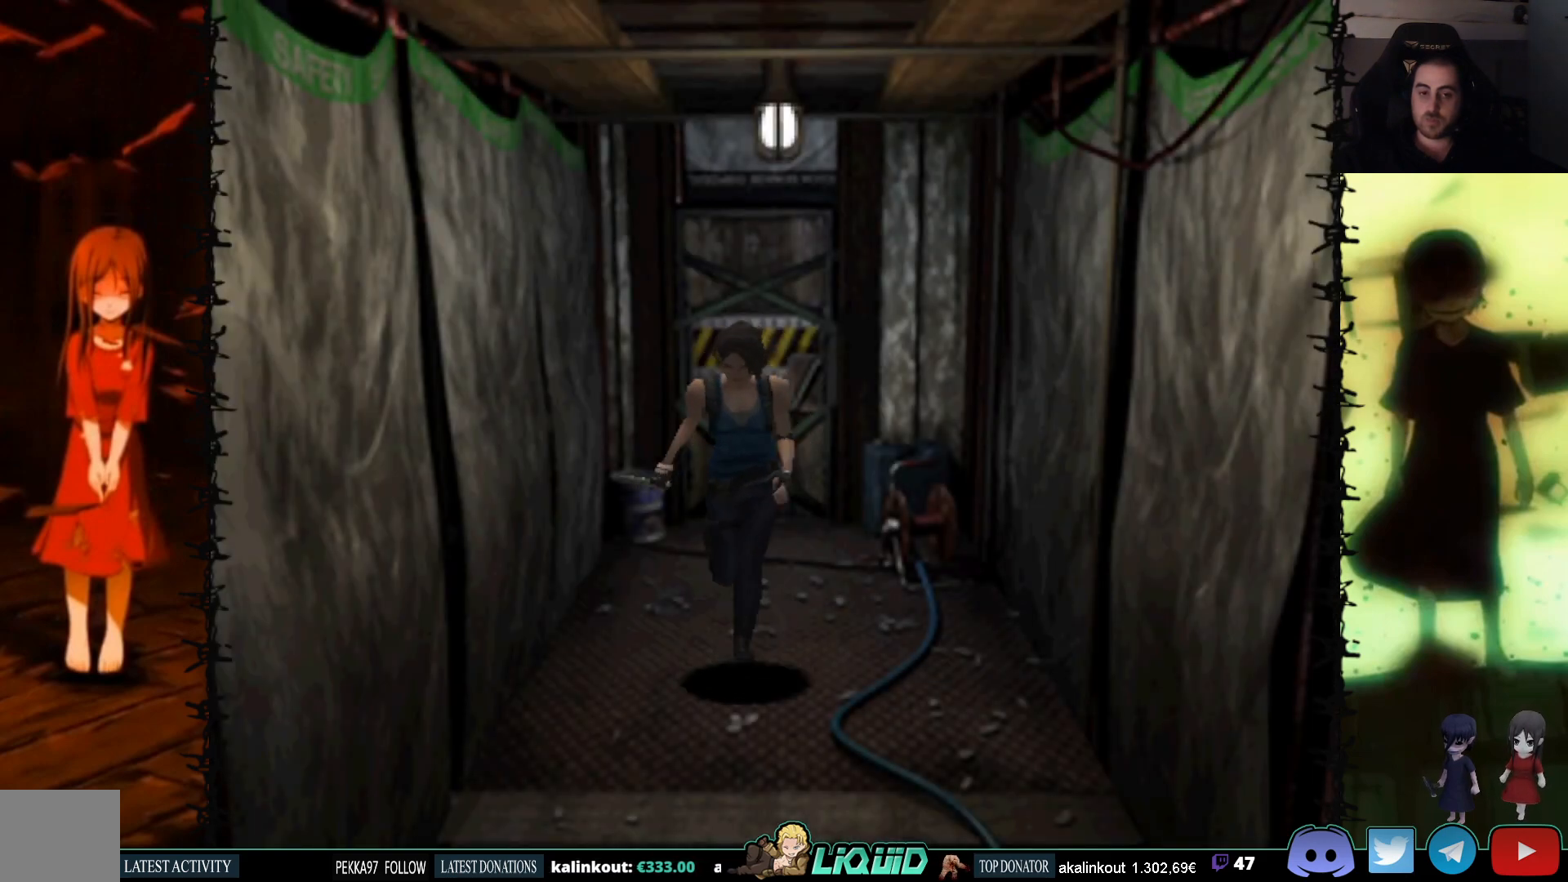
{"buttons": ["SQUARE", "DPAD_UP"], "events": []}
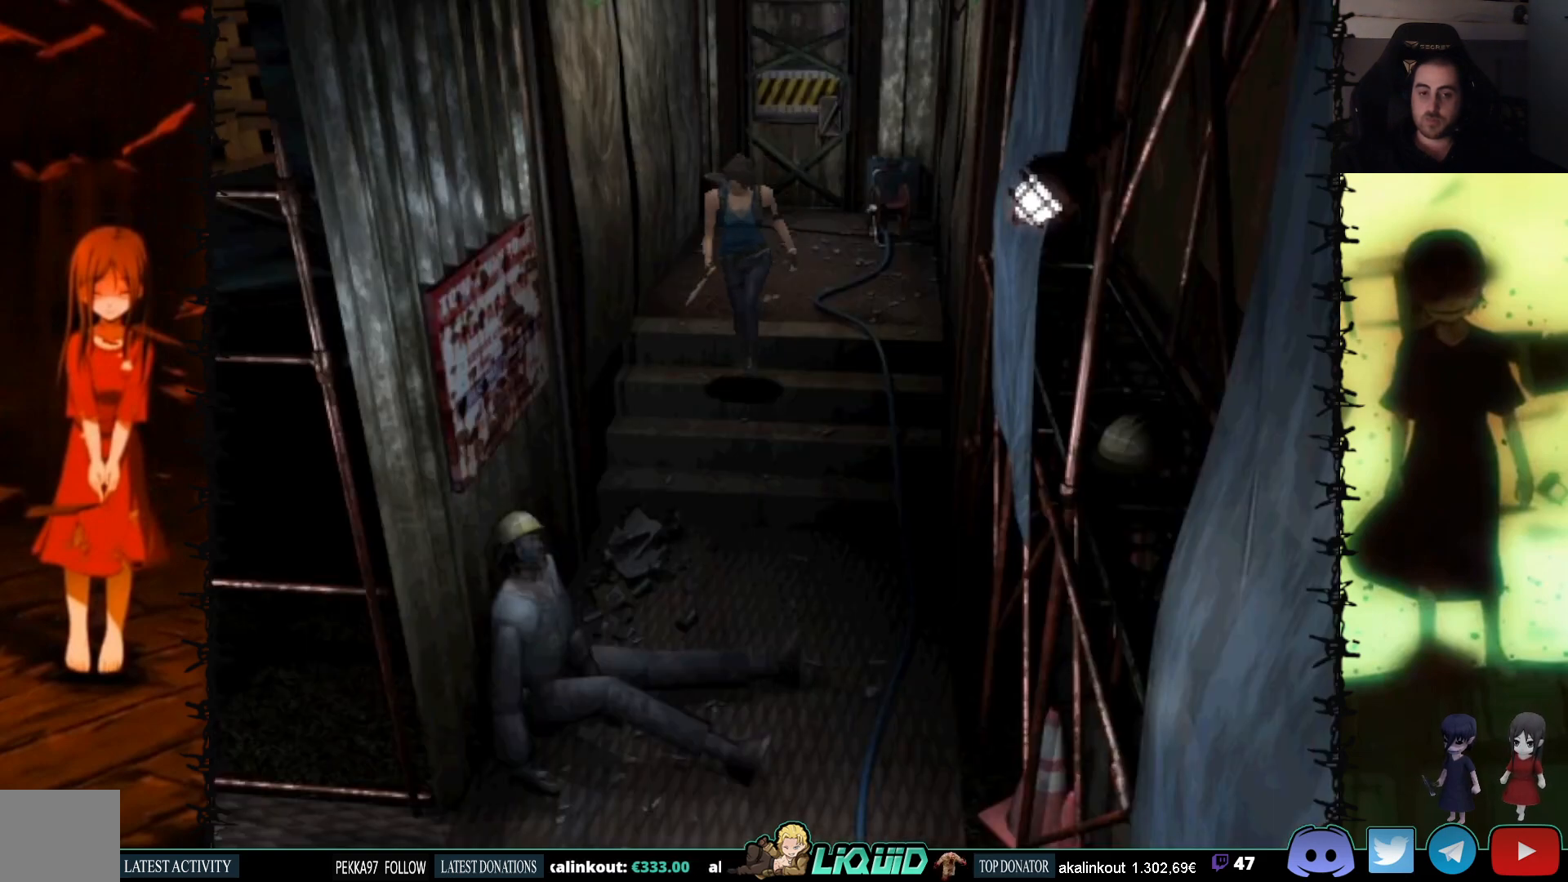
{"buttons": ["SQUARE", "DPAD_UP"], "events": []}
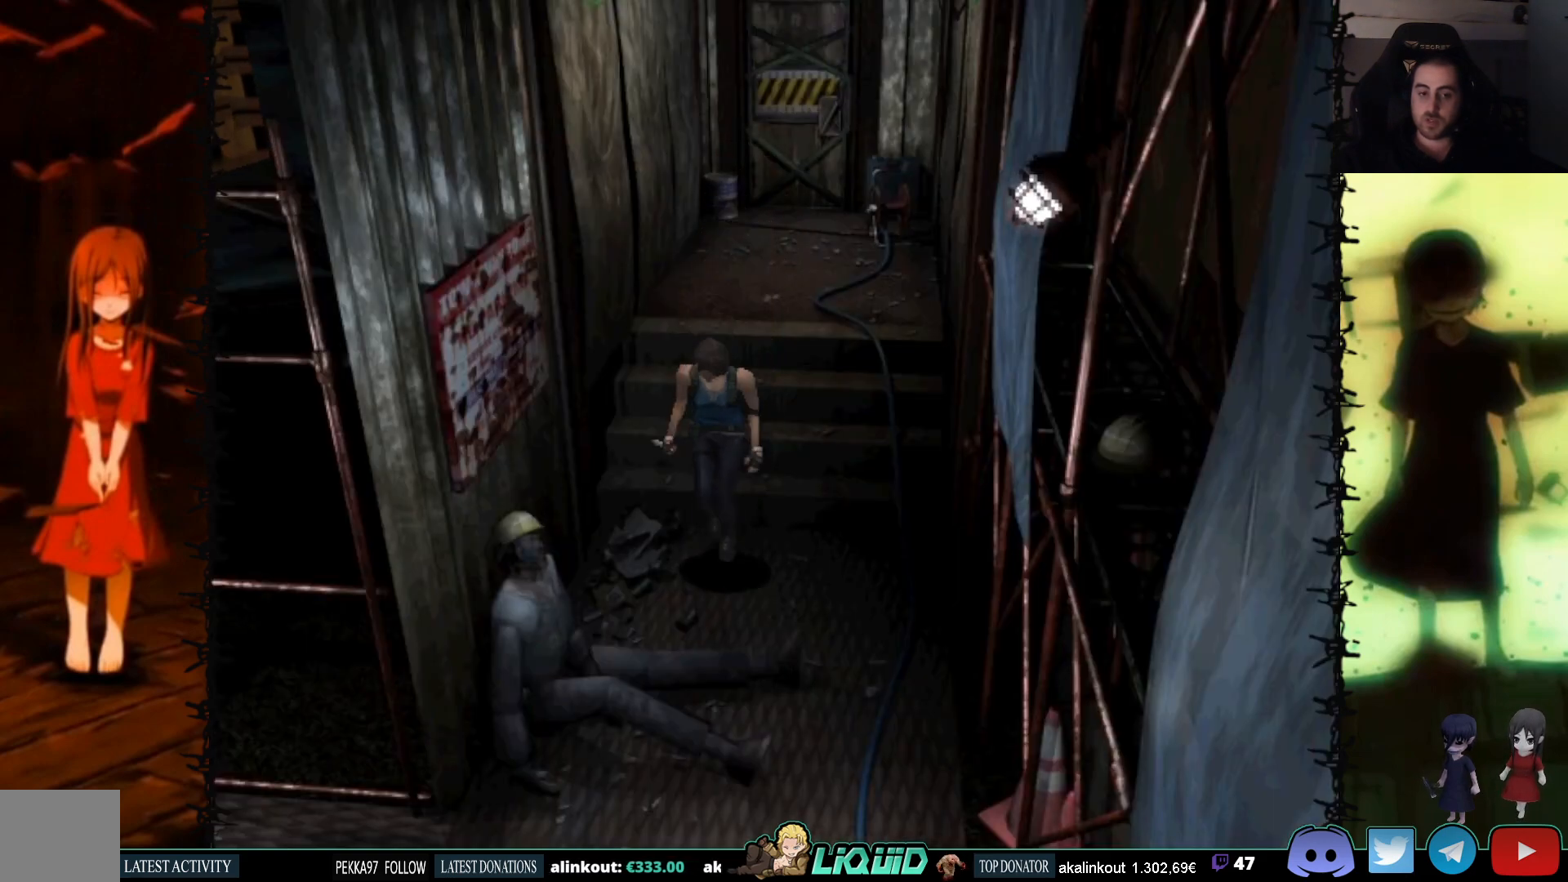
{"buttons": ["SQUARE", "DPAD_UP", "DPAD_RIGHT"], "events": [[367, "DPAD_RIGHT", "down"]]}
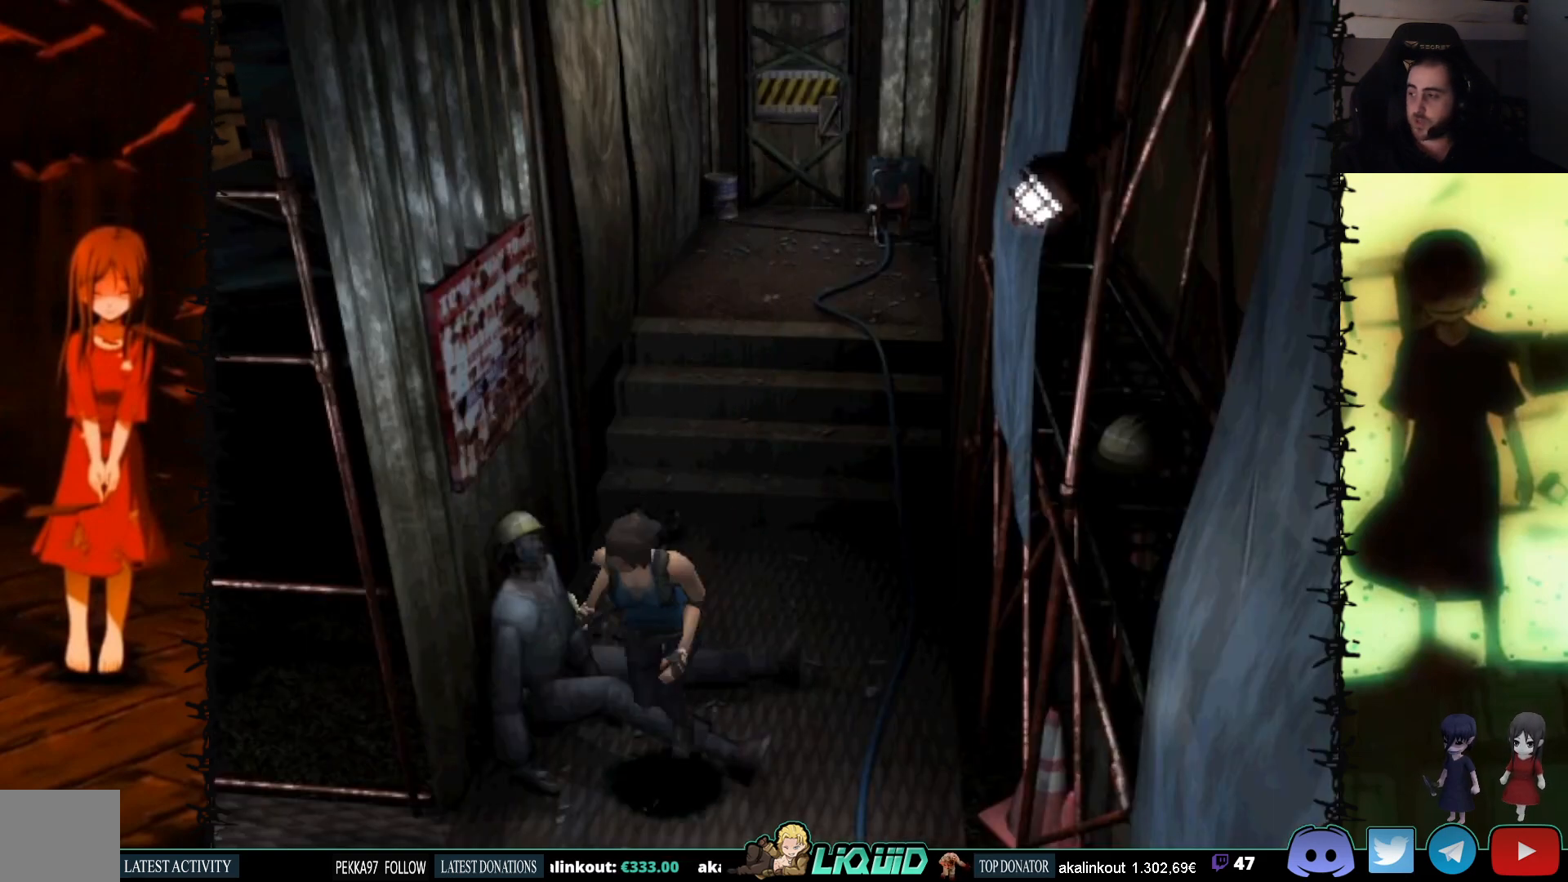
{"buttons": ["SQUARE", "DPAD_UP", "DPAD_RIGHT"], "events": []}
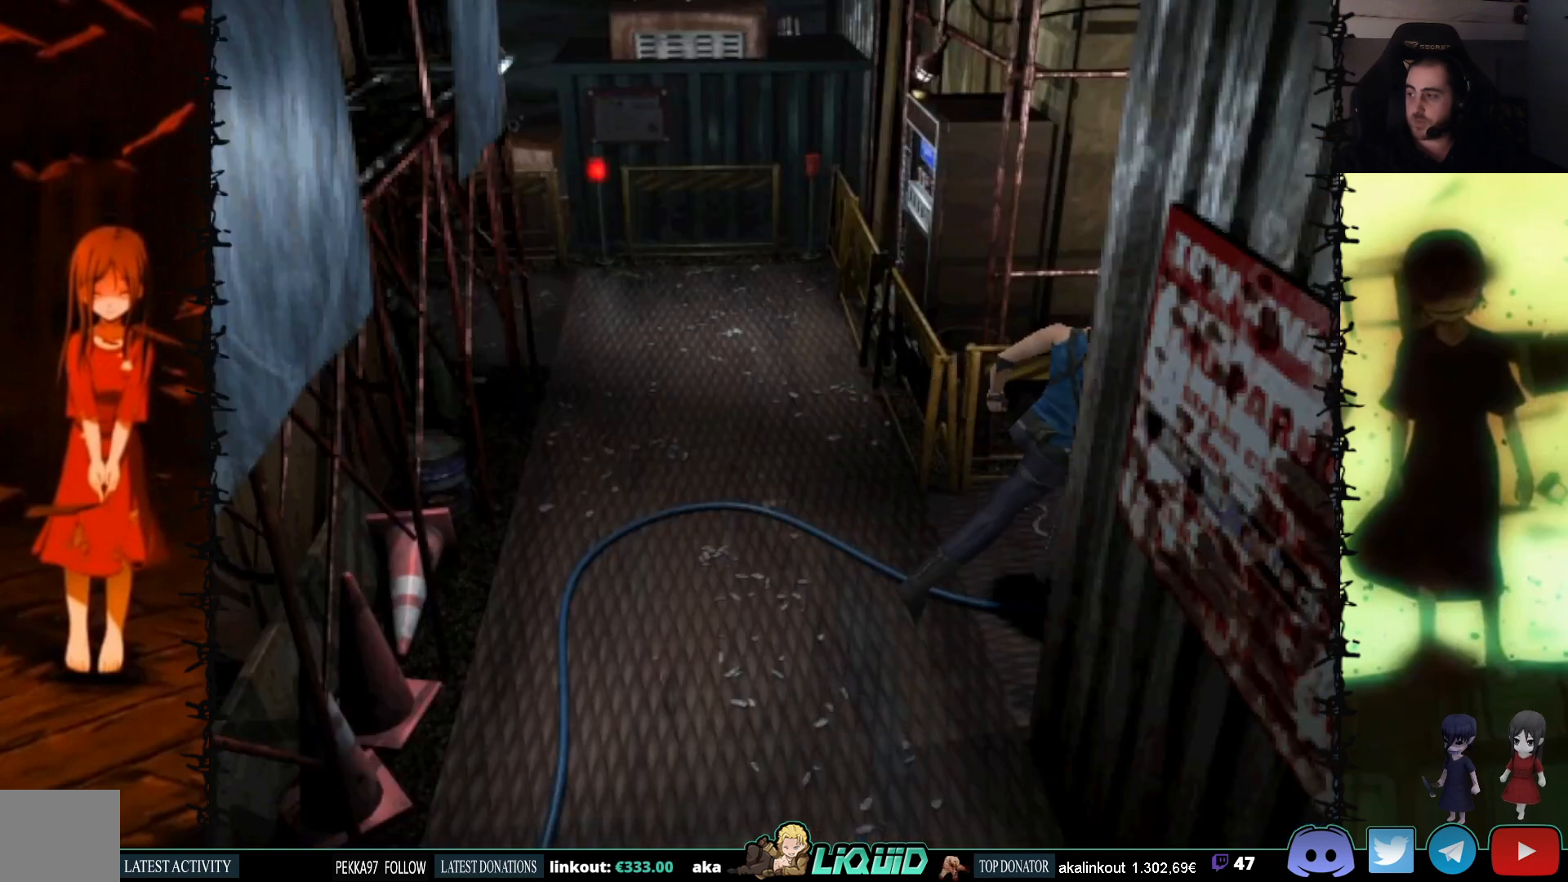
{"buttons": ["SQUARE", "DPAD_UP"], "events": [[83, "DPAD_RIGHT", "up"]]}
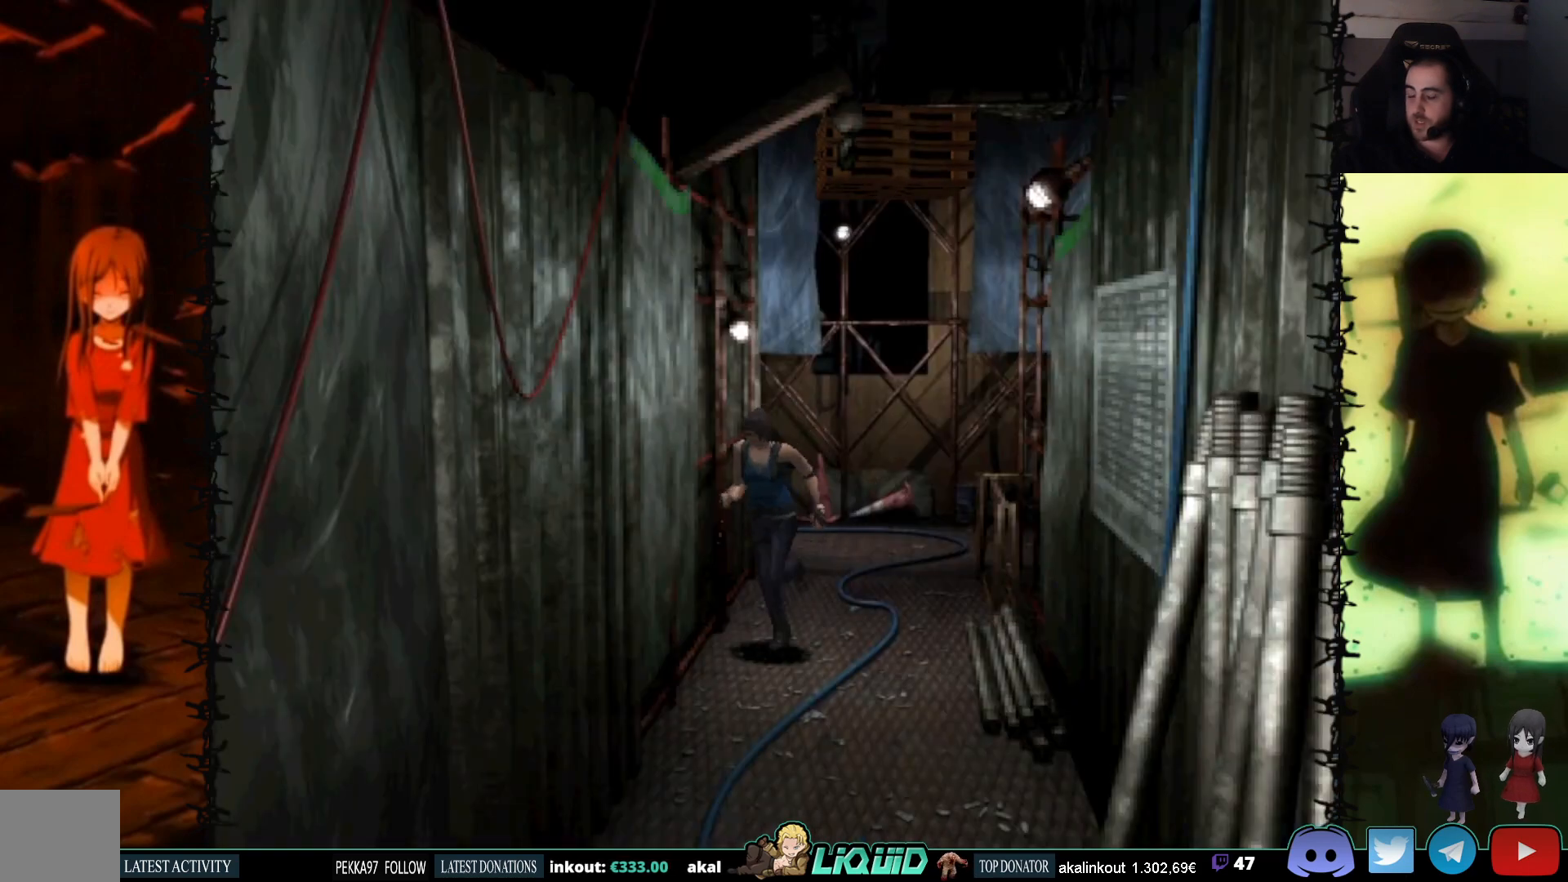
{"buttons": ["SQUARE", "DPAD_UP", "DPAD_LEFT"], "events": [[383, "DPAD_LEFT", "down"]]}
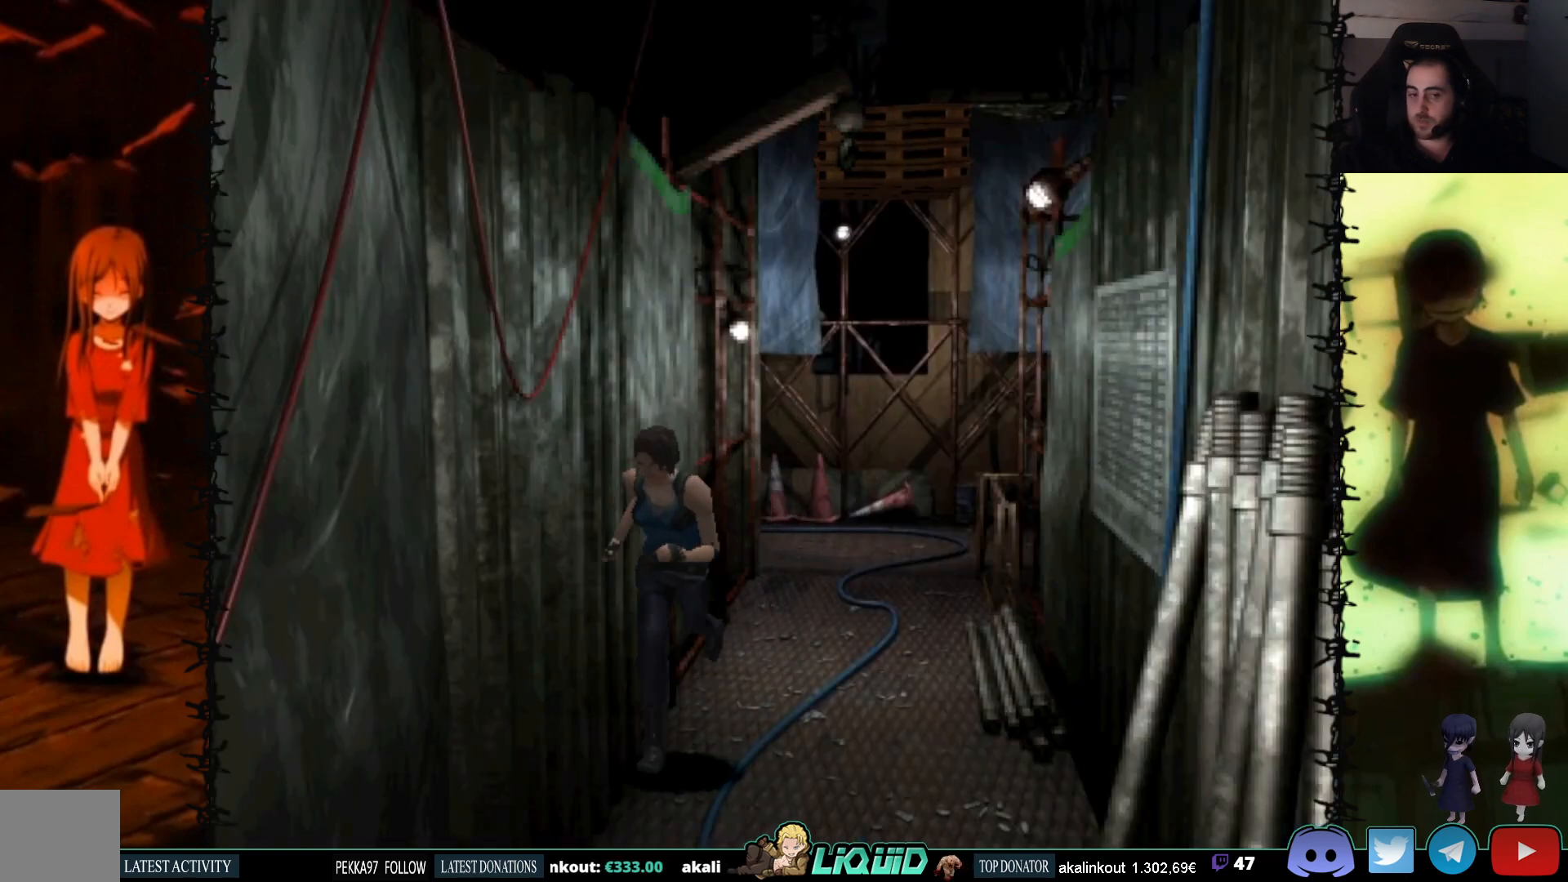
{"buttons": ["SQUARE", "DPAD_UP"], "events": [[33, "DPAD_LEFT", "up"]]}
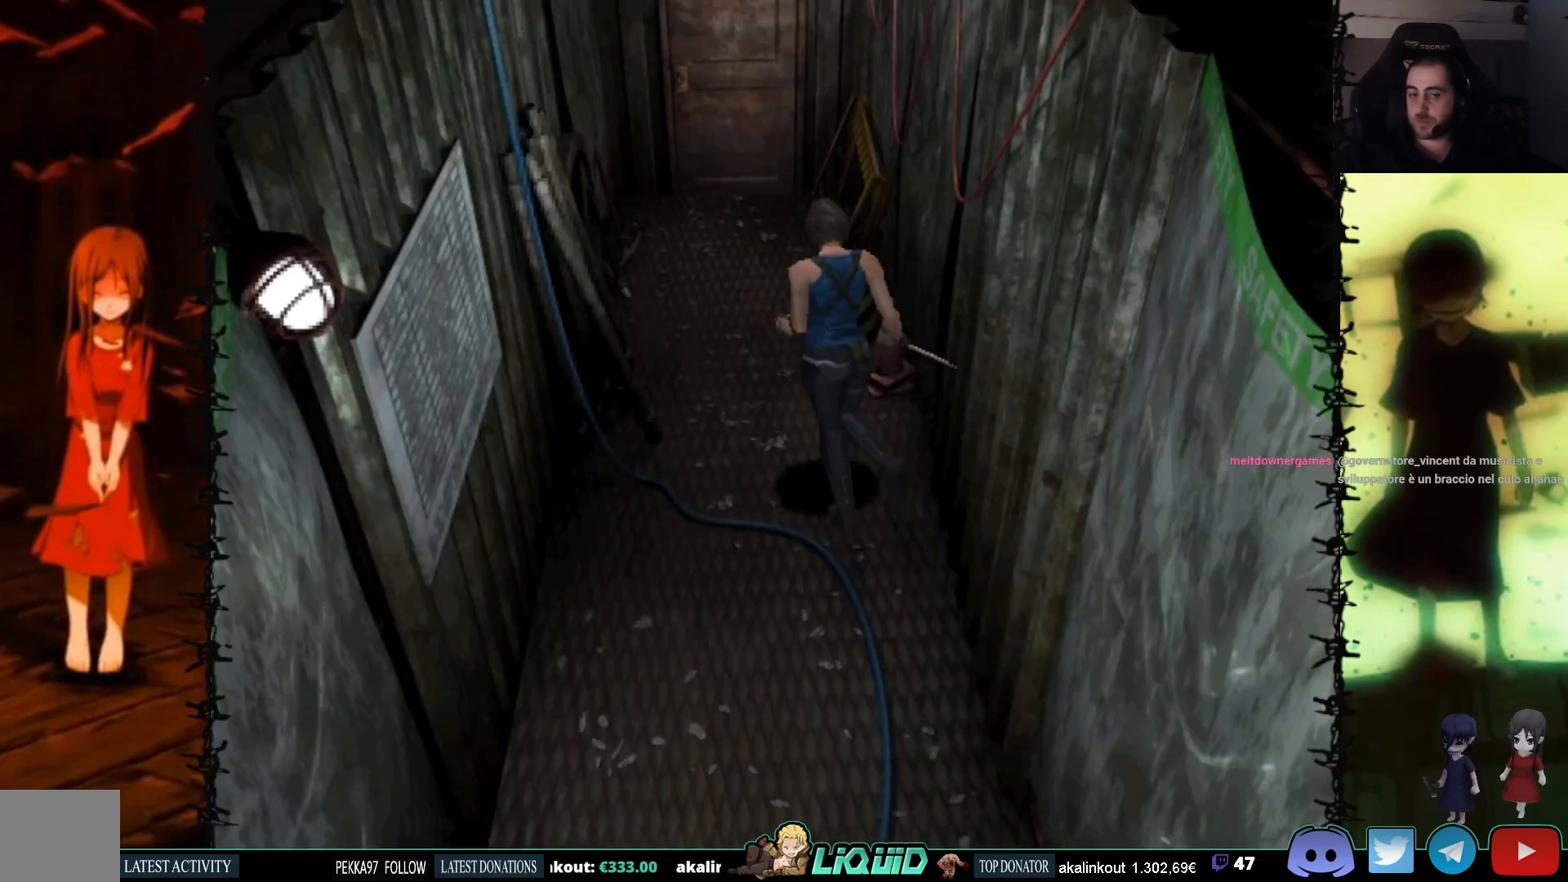
{"buttons": ["SQUARE", "DPAD_UP"], "events": []}
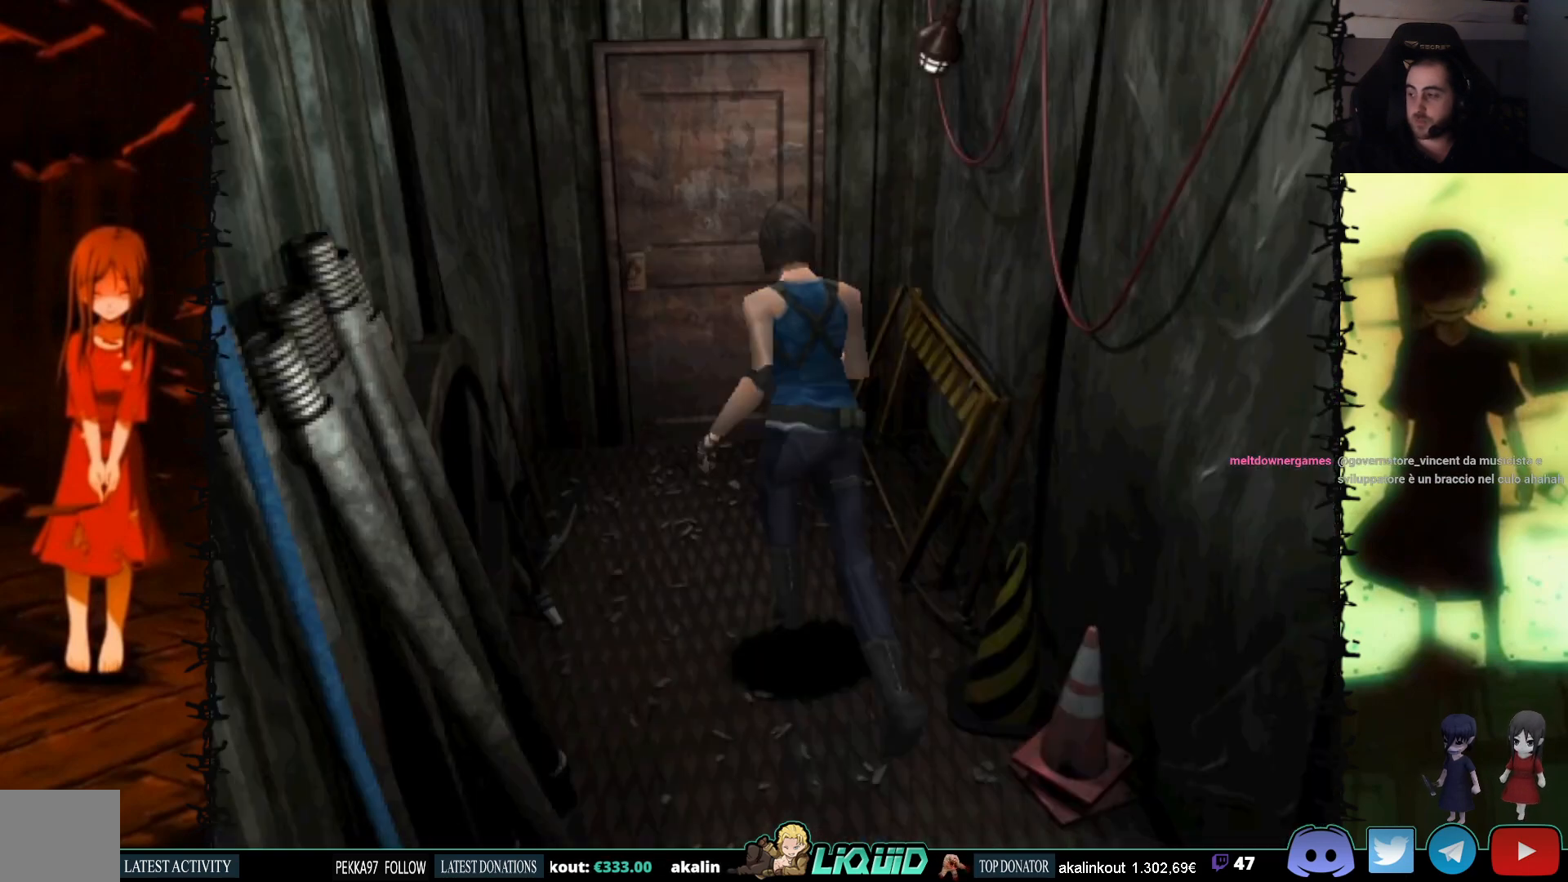
{"buttons": ["SQUARE", "DPAD_UP"], "events": [[233, "DPAD_RIGHT", "down"], [367, "DPAD_RIGHT", "up"]]}
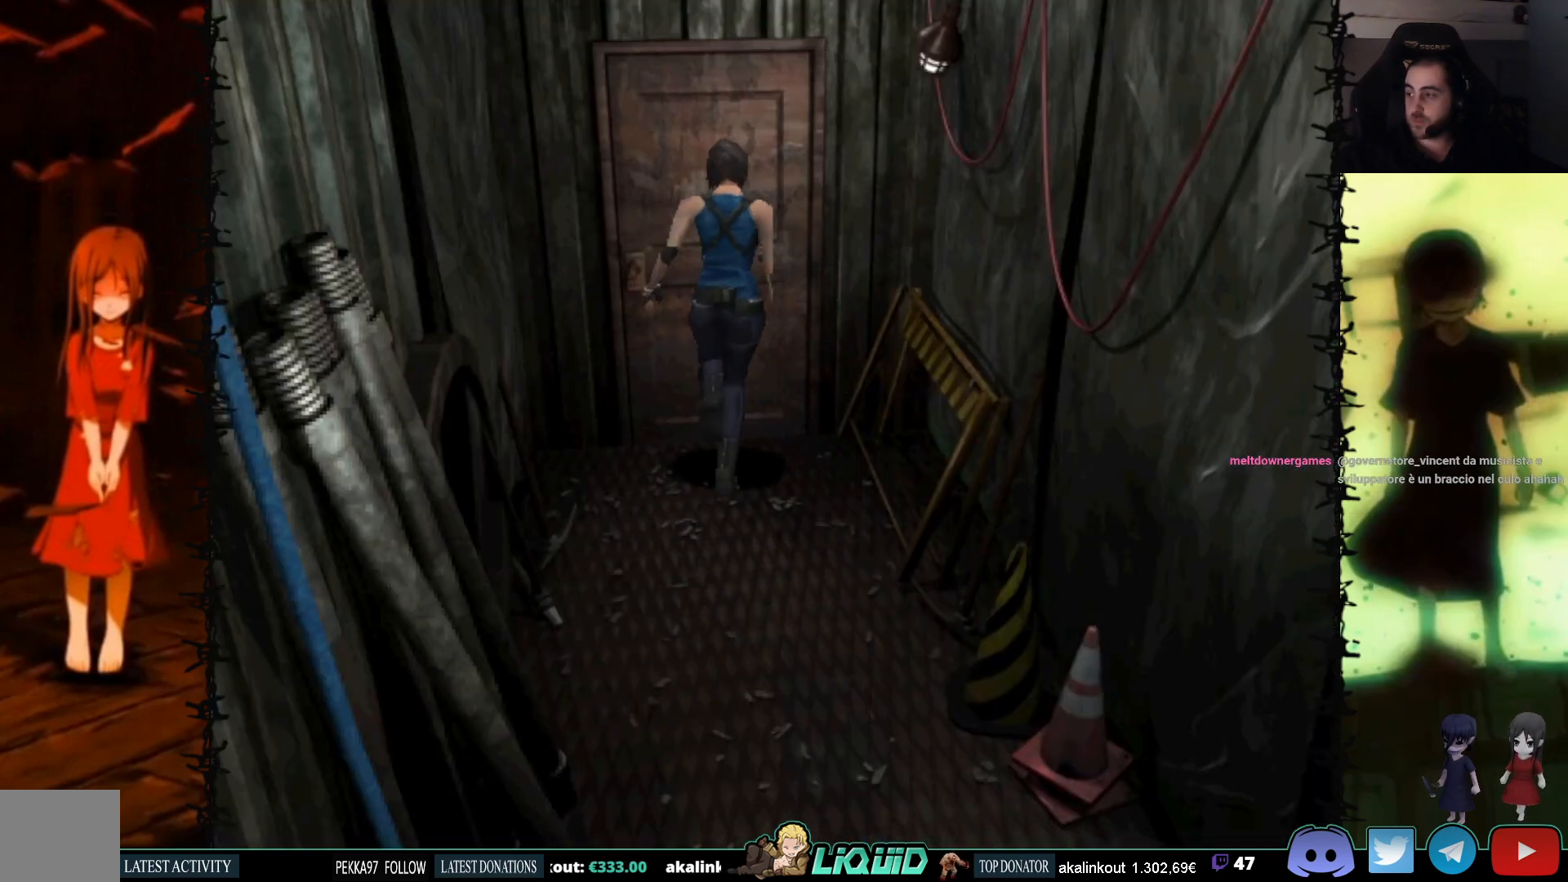
{"buttons": ["CROSS", "SQUARE", "DPAD_UP"], "events": [[50, "CROSS", "down"], [217, "CROSS", "up"], [300, "CROSS", "down"], [417, "CROSS", "up"], [483, "CROSS", "down"]]}
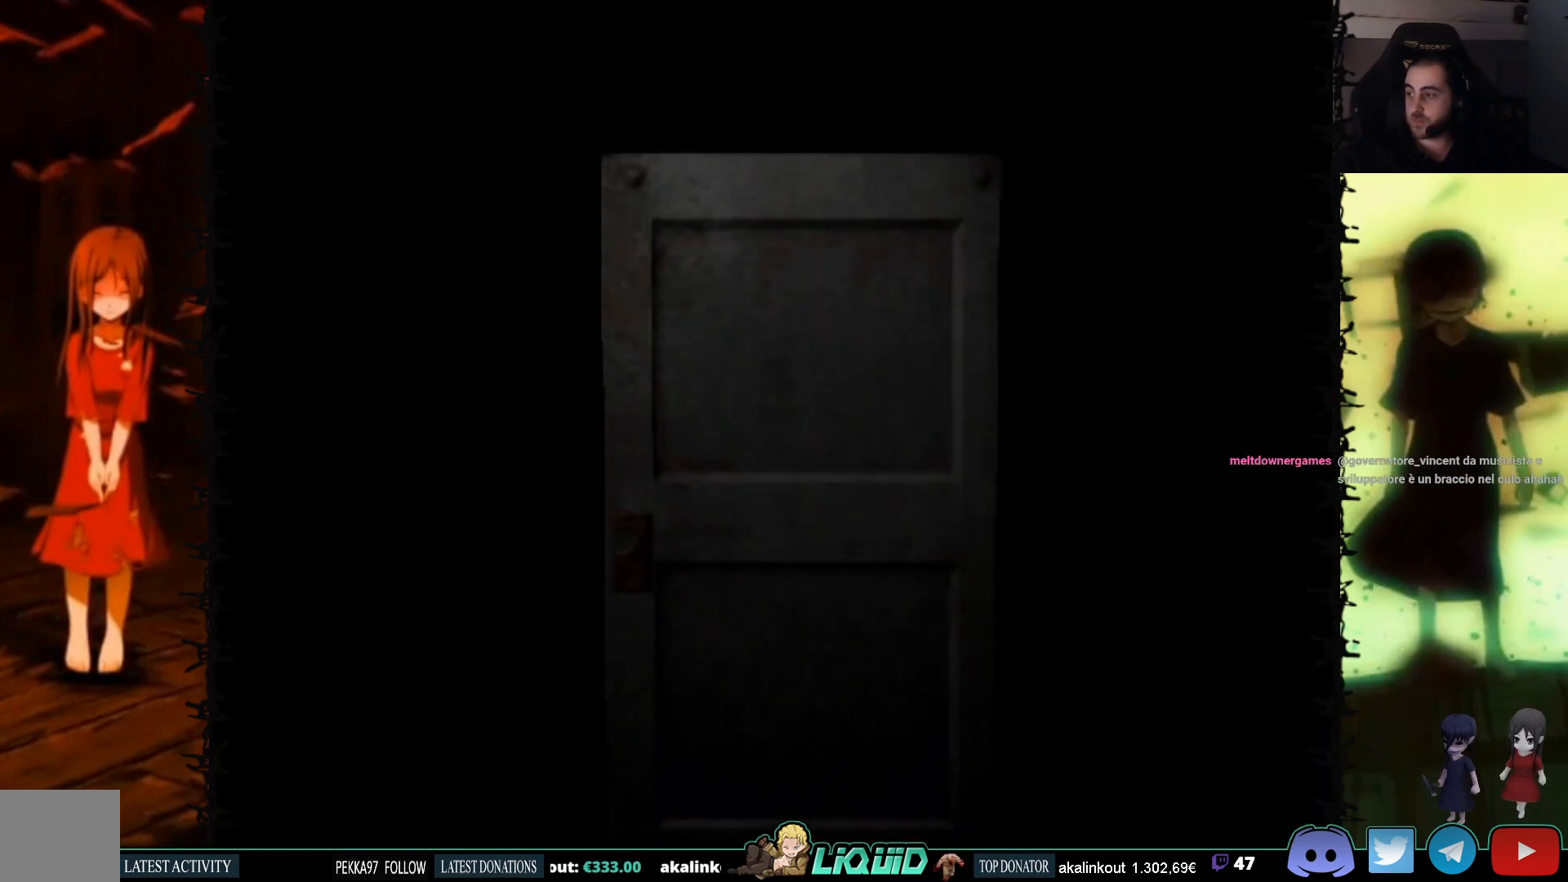
{"buttons": ["SQUARE", "L2"], "events": [[33, "DPAD_UP", "up"], [133, "CROSS", "up"], [267, "L2", "down"]]}
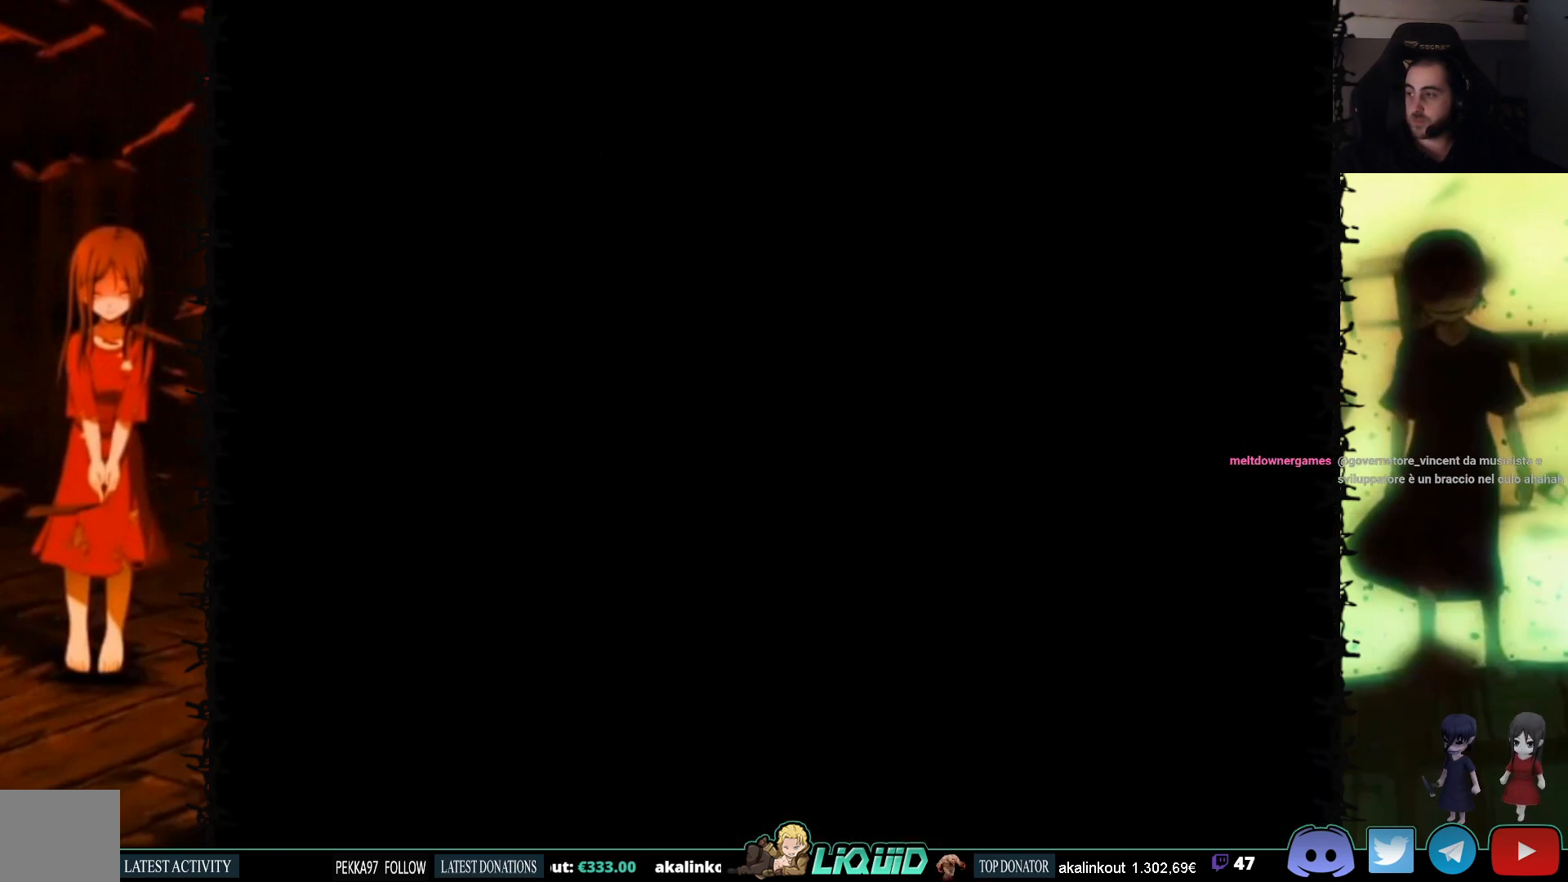
{"buttons": ["SQUARE"], "events": [[50, "L2", "up"]]}
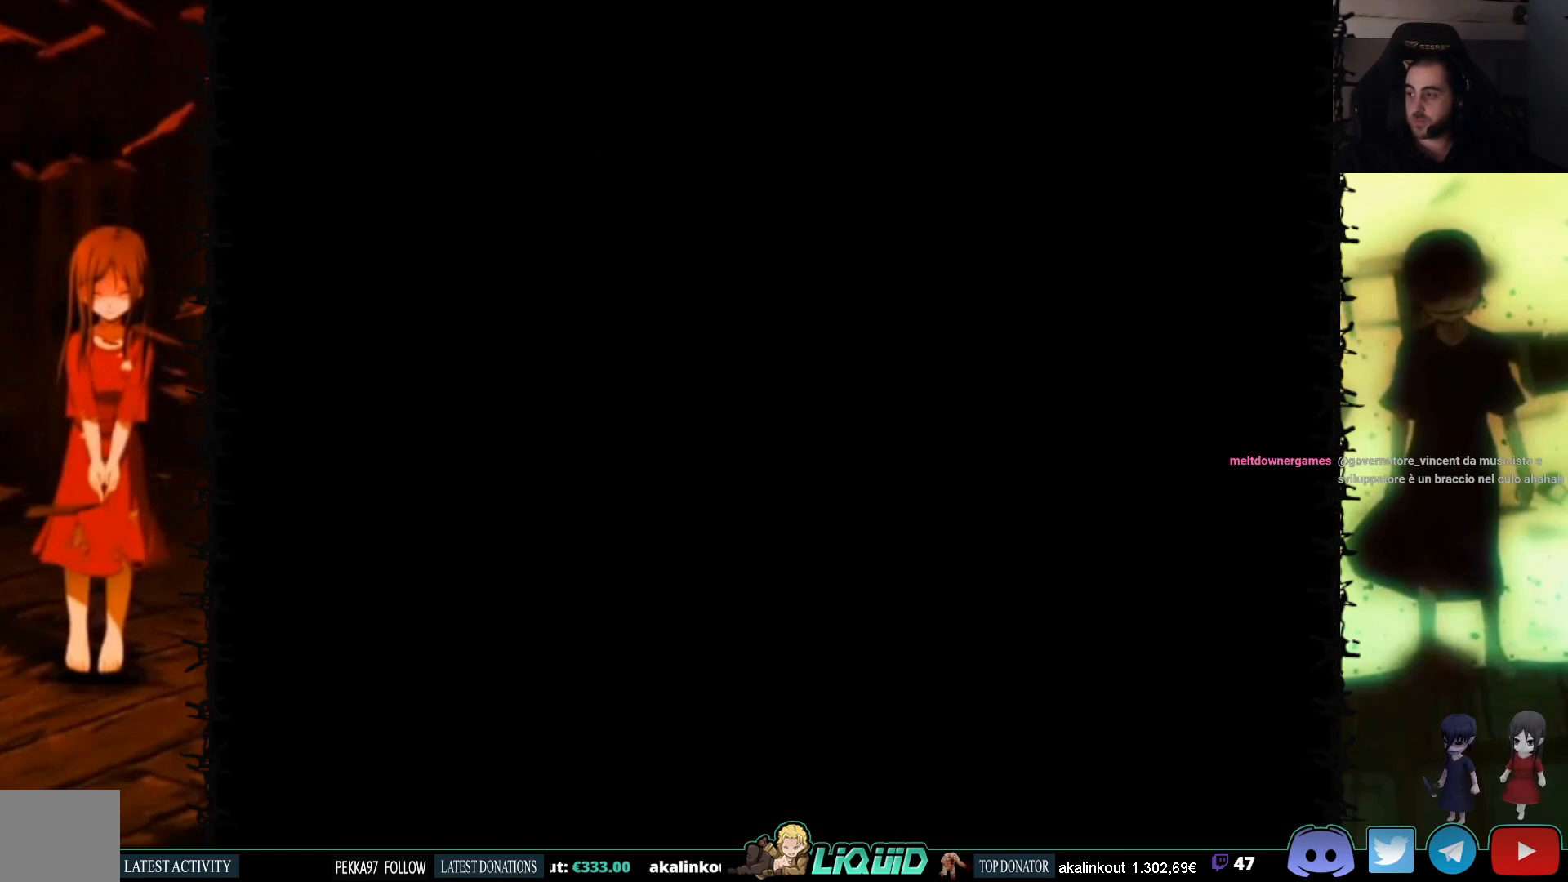
{"buttons": [], "events": [[300, "SQUARE", "up"]]}
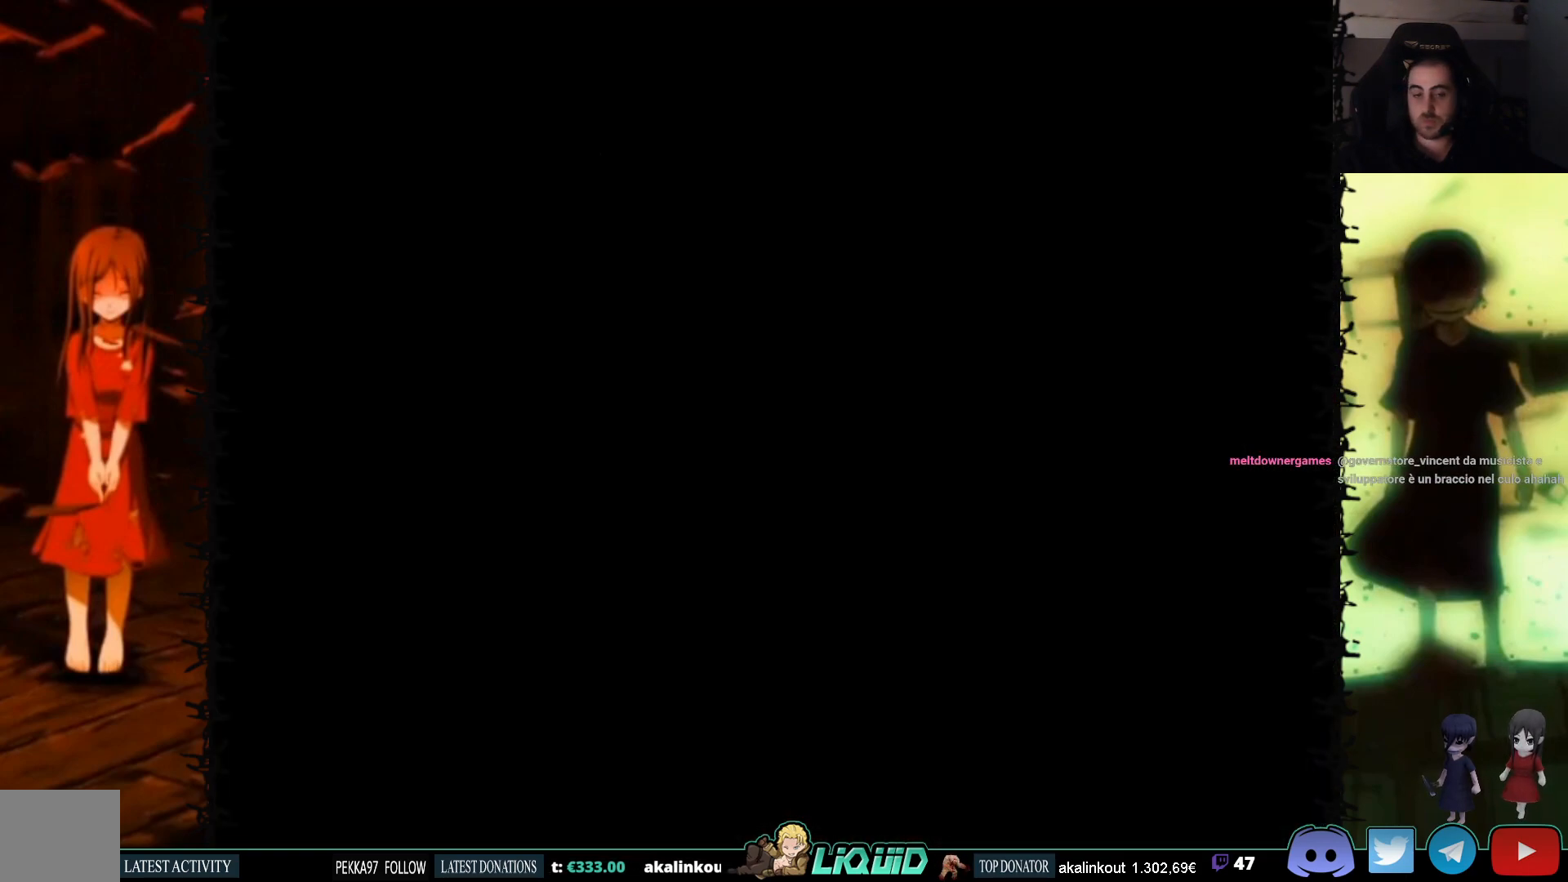
{"buttons": ["SQUARE", "DPAD_UP"], "events": [[250, "SQUARE", "down"], [300, "DPAD_UP", "down"]]}
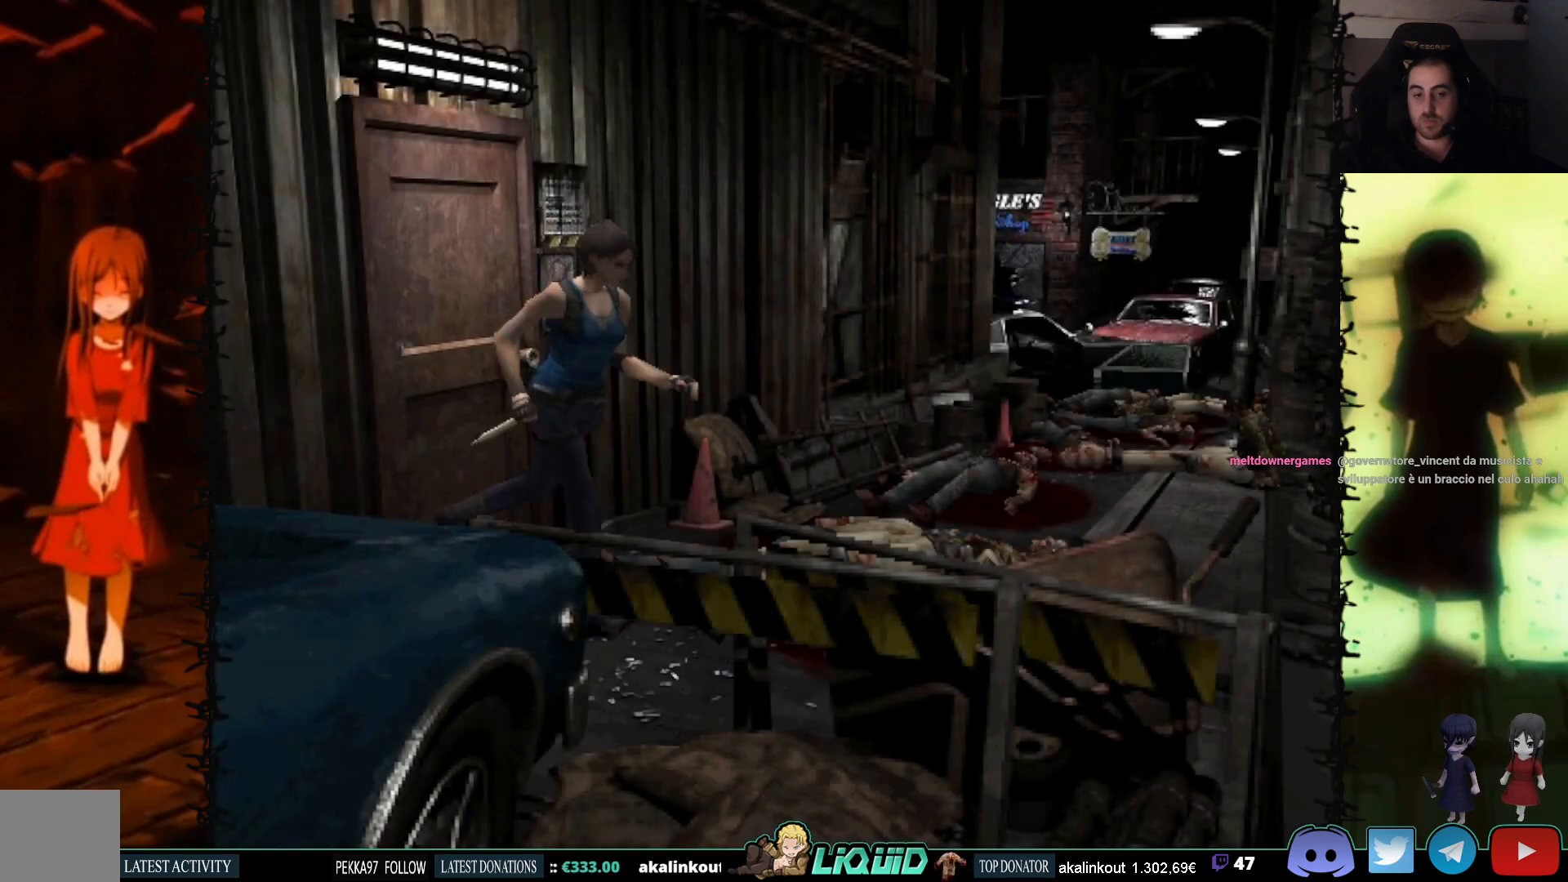
{"buttons": ["SQUARE", "DPAD_UP", "DPAD_LEFT"], "events": [[133, "DPAD_LEFT", "down"]]}
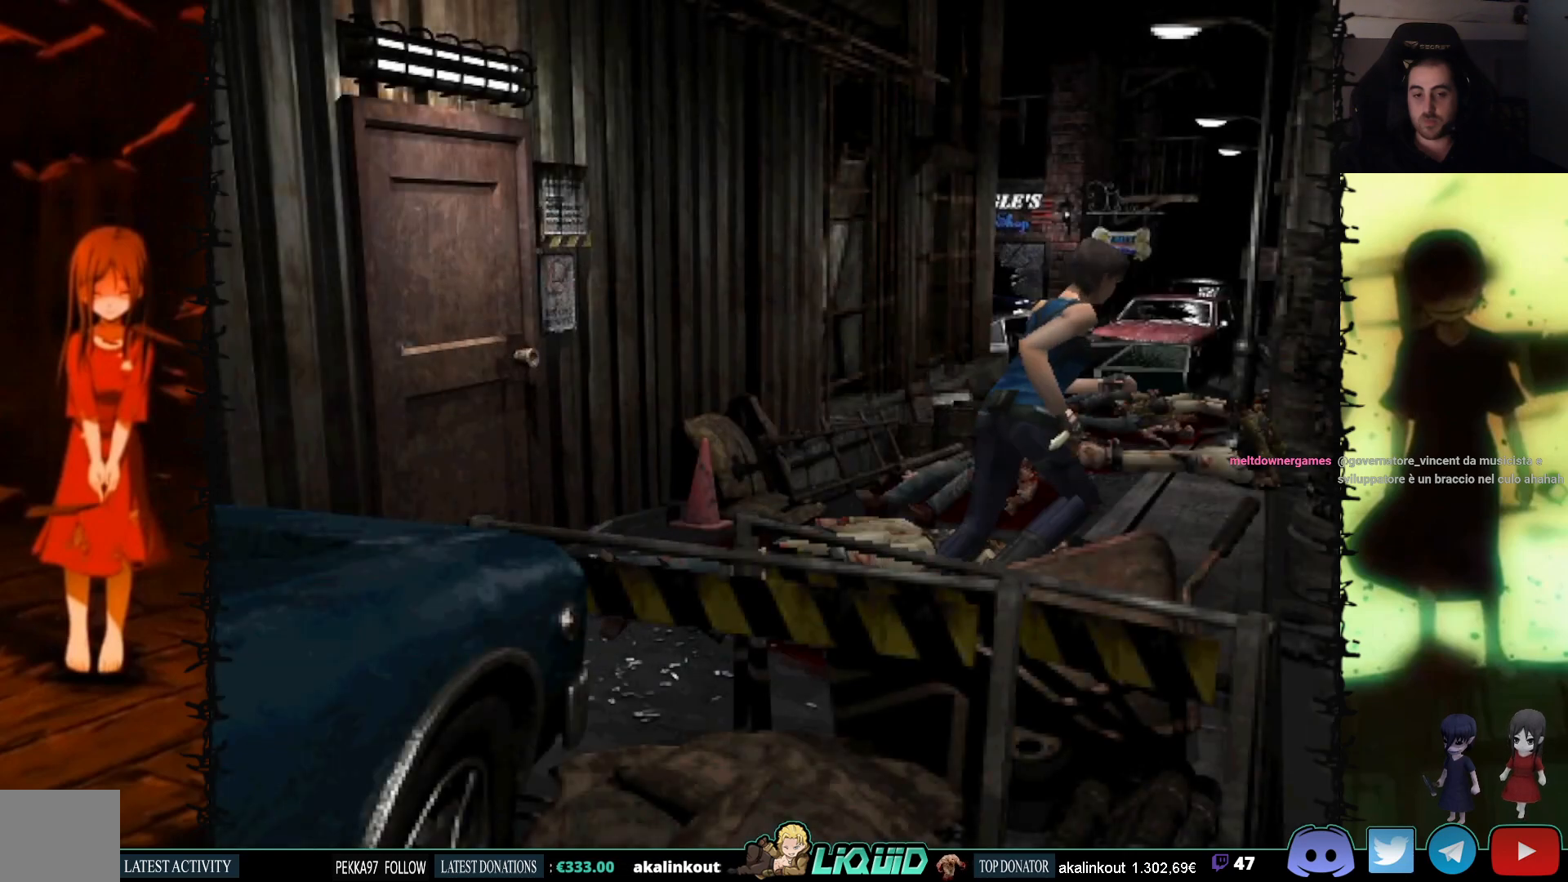
{"buttons": ["SQUARE", "DPAD_UP"], "events": [[283, "DPAD_LEFT", "up"]]}
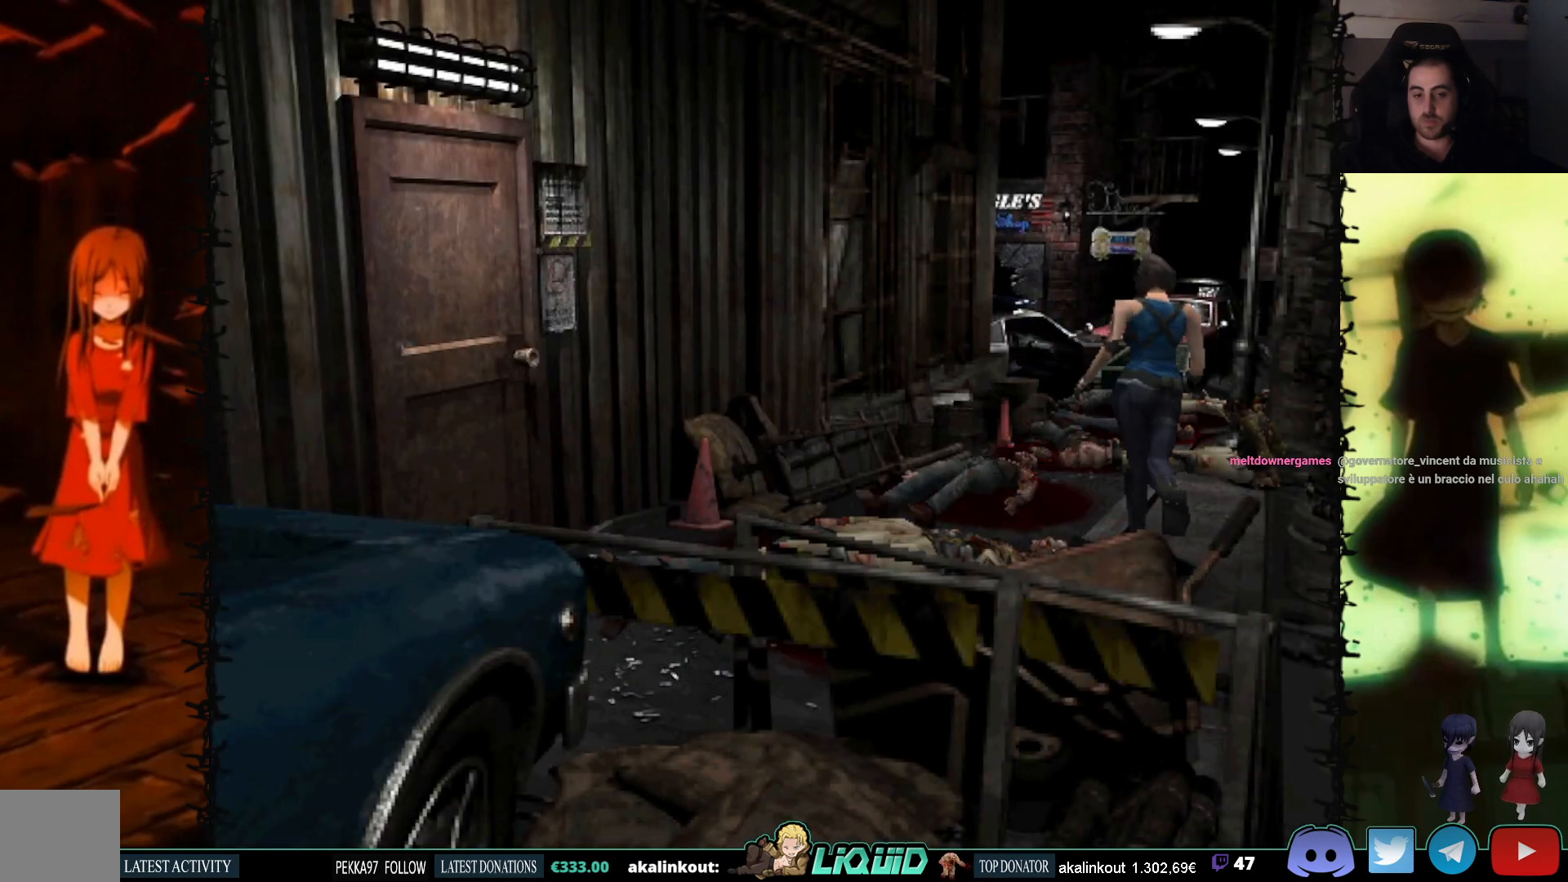
{"buttons": ["SQUARE", "DPAD_UP"], "events": [[333, "DPAD_LEFT", "down"], [350, "DPAD_LEFT", "up"]]}
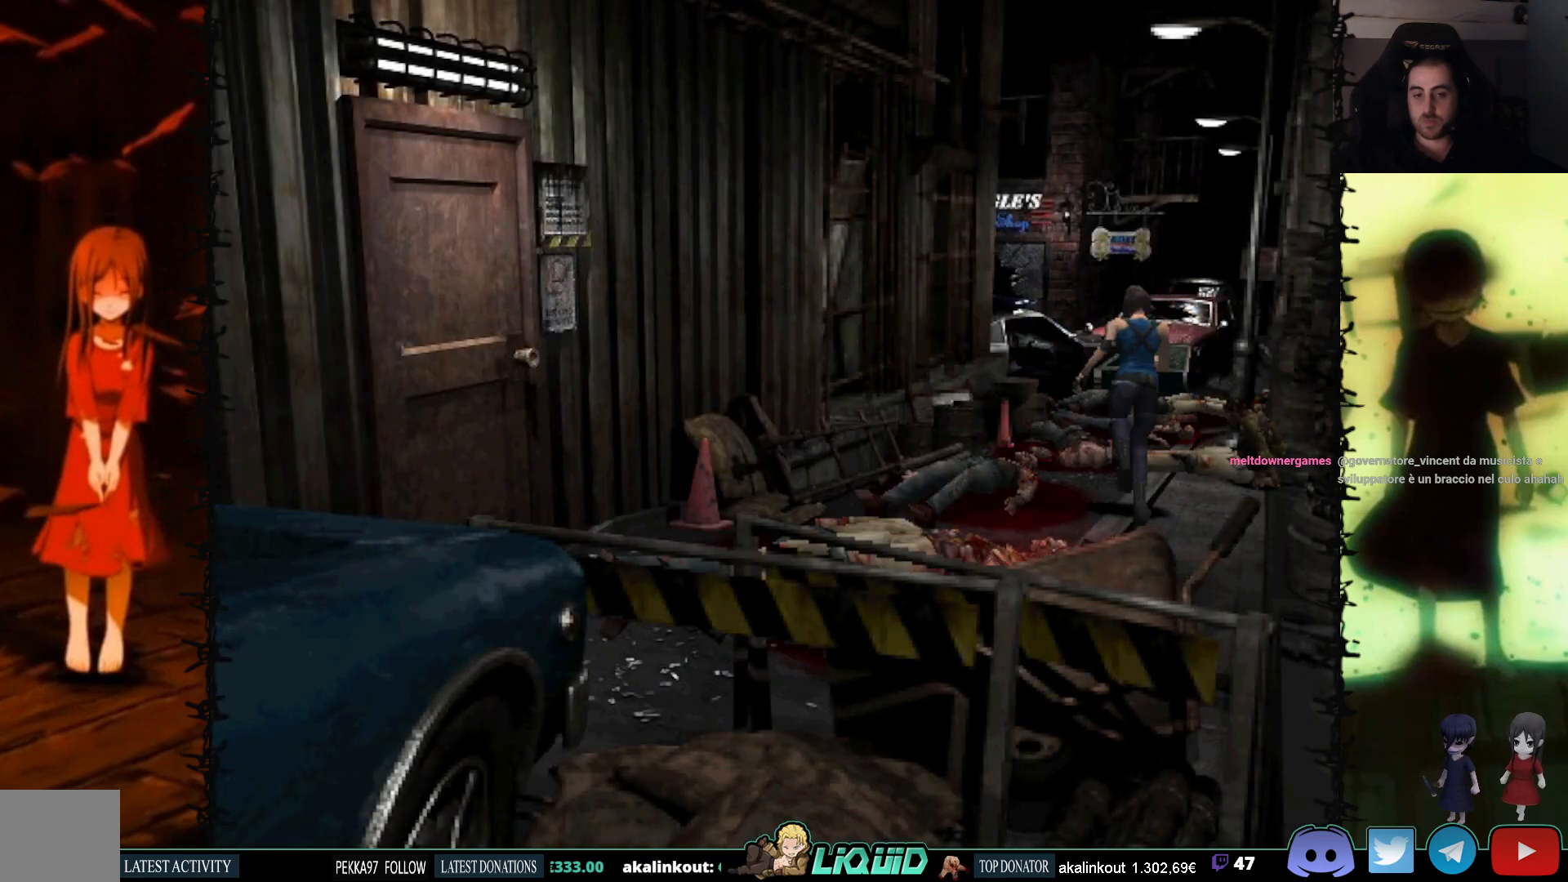
{"buttons": ["SQUARE", "DPAD_UP"], "events": []}
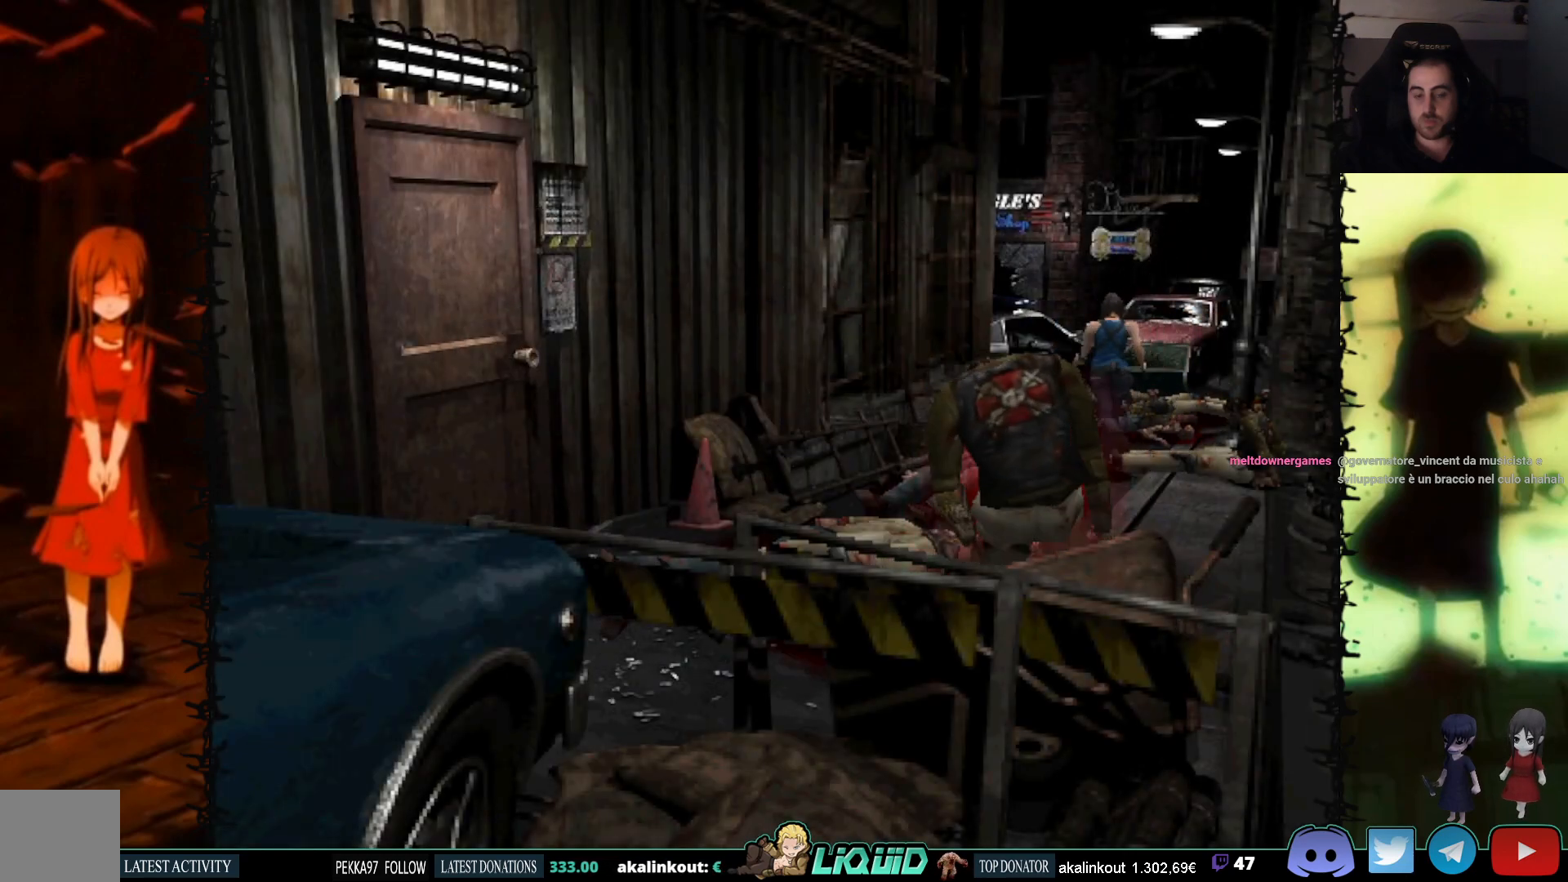
{"buttons": ["SQUARE", "DPAD_UP"], "events": [[300, "DPAD_RIGHT", "down"], [500, "DPAD_RIGHT", "up"]]}
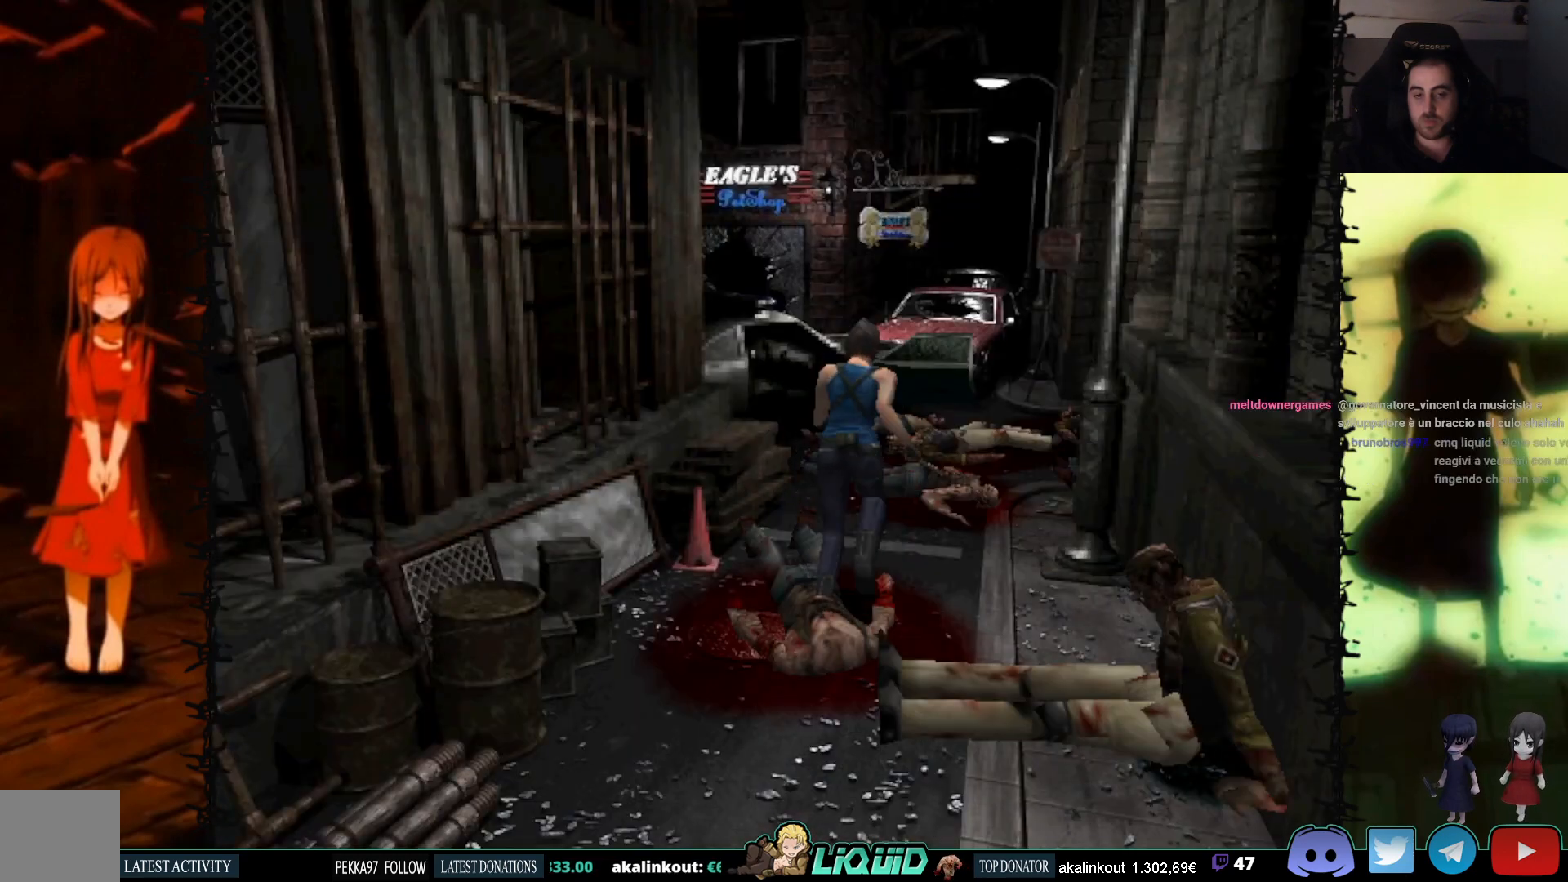
{"buttons": ["SQUARE", "DPAD_UP", "DPAD_LEFT"], "events": [[450, "DPAD_LEFT", "down"]]}
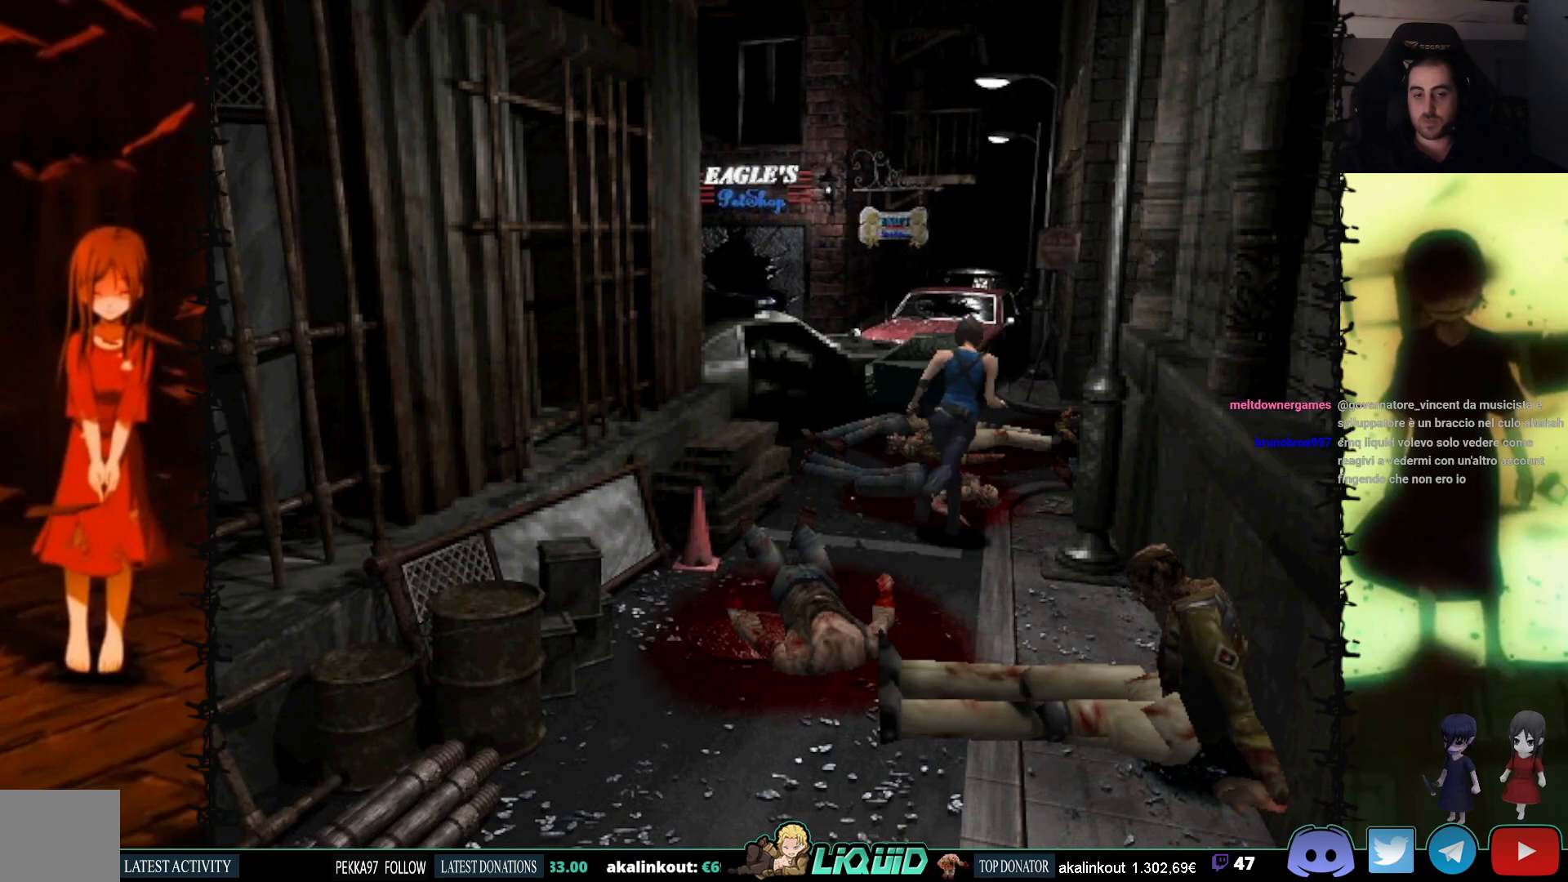
{"buttons": ["SQUARE", "DPAD_UP", "DPAD_RIGHT"], "events": [[33, "DPAD_LEFT", "up"], [450, "DPAD_RIGHT", "down"]]}
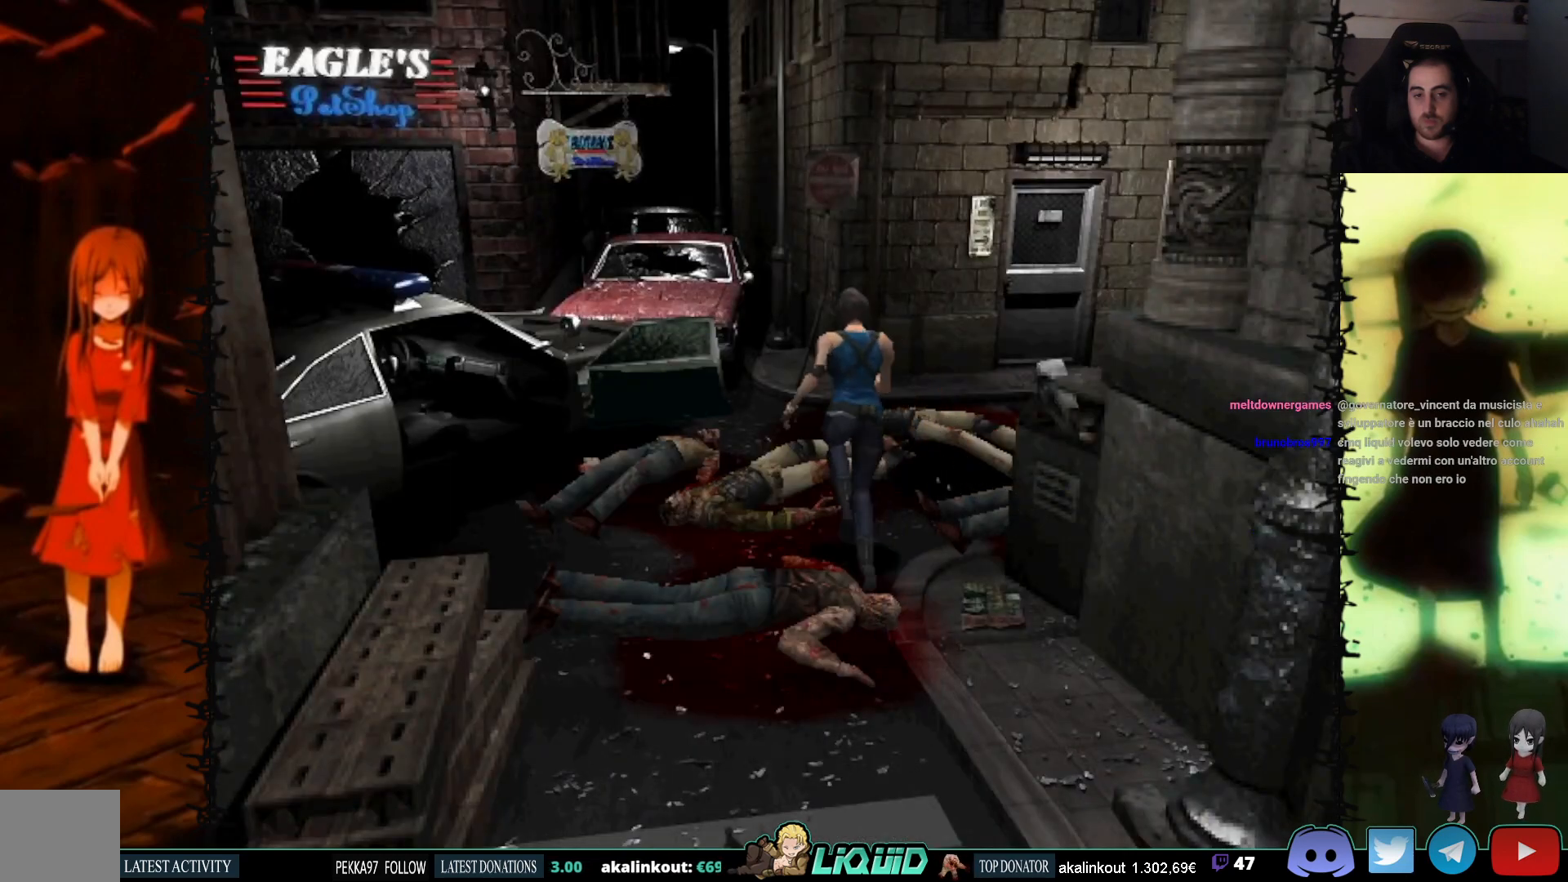
{"buttons": ["SQUARE", "DPAD_UP"], "events": [[167, "DPAD_RIGHT", "up"]]}
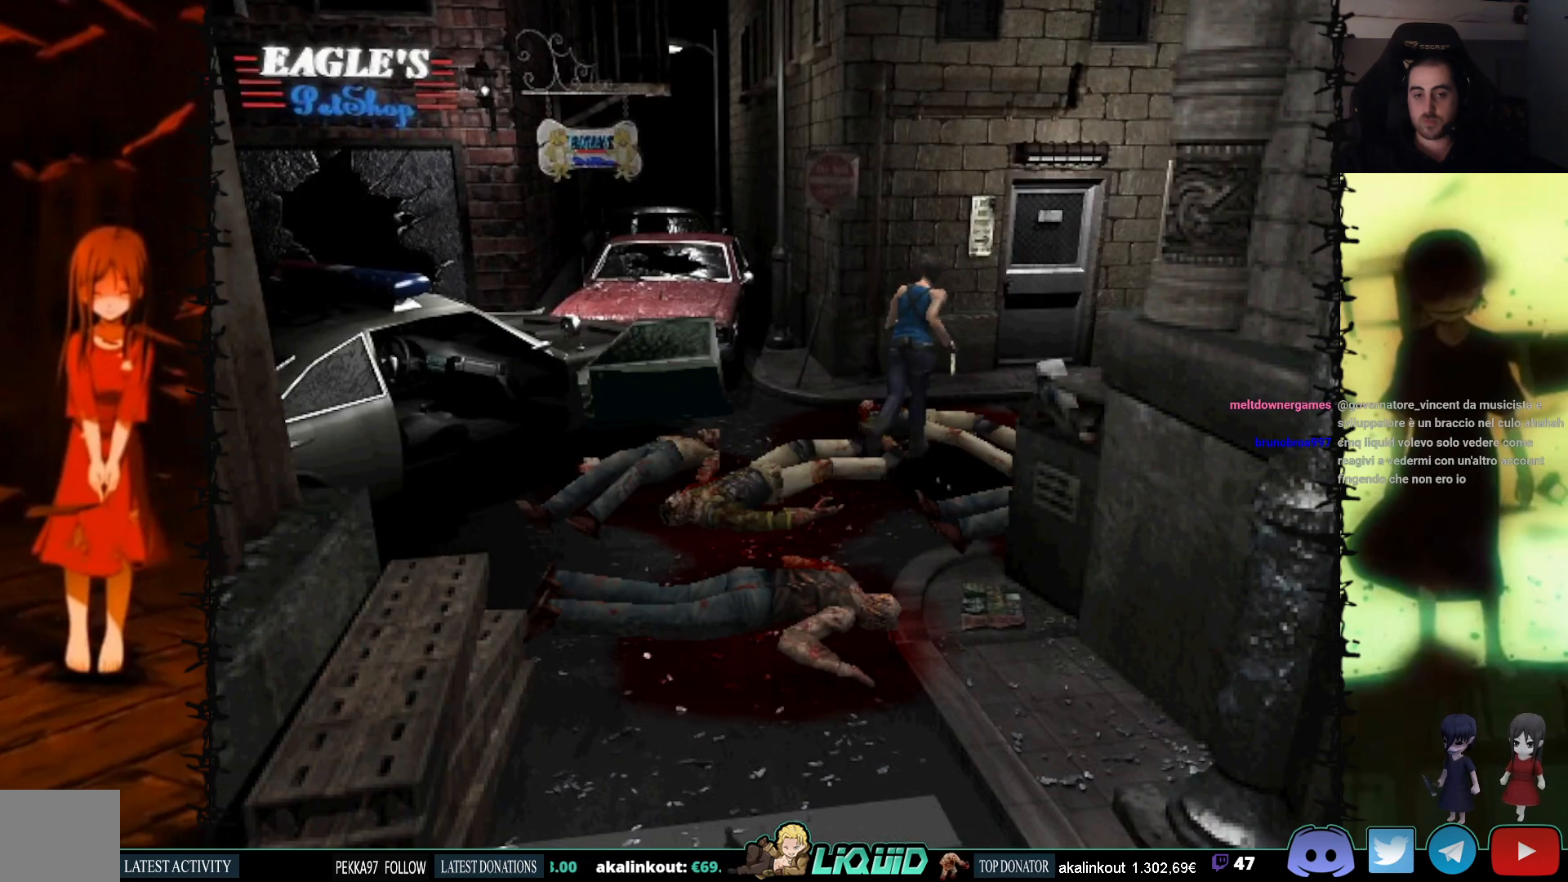
{"buttons": ["SQUARE", "DPAD_UP"], "events": [[117, "DPAD_RIGHT", "down"], [150, "DPAD_RIGHT", "up"]]}
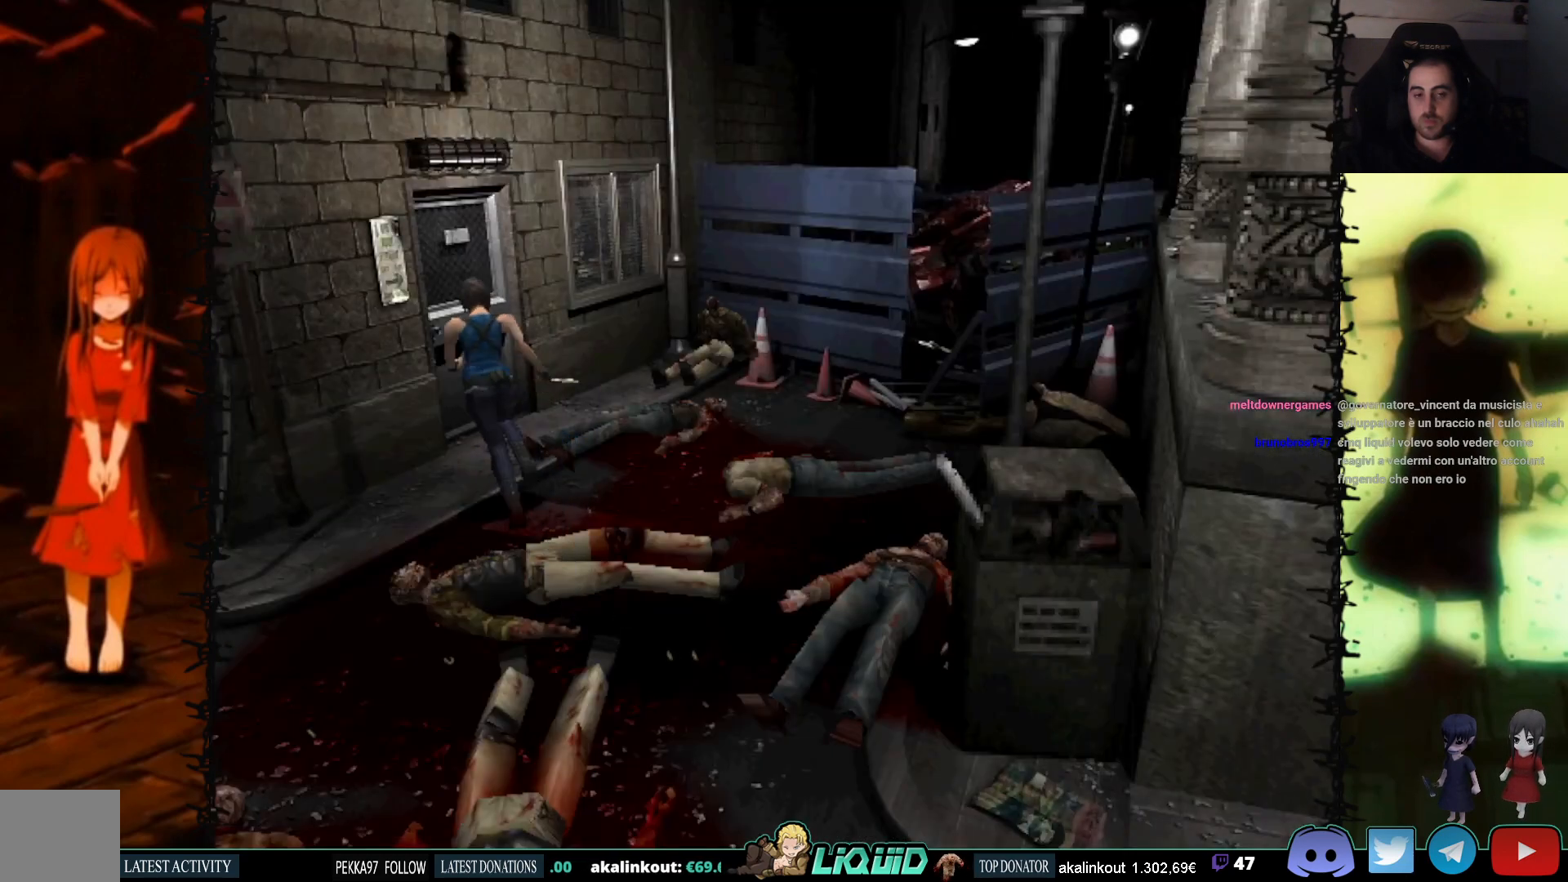
{"buttons": ["CROSS", "SQUARE", "DPAD_UP"], "events": [[133, "DPAD_LEFT", "down"], [183, "CROSS", "down"], [217, "DPAD_LEFT", "up"], [333, "CROSS", "up"], [400, "CROSS", "down"]]}
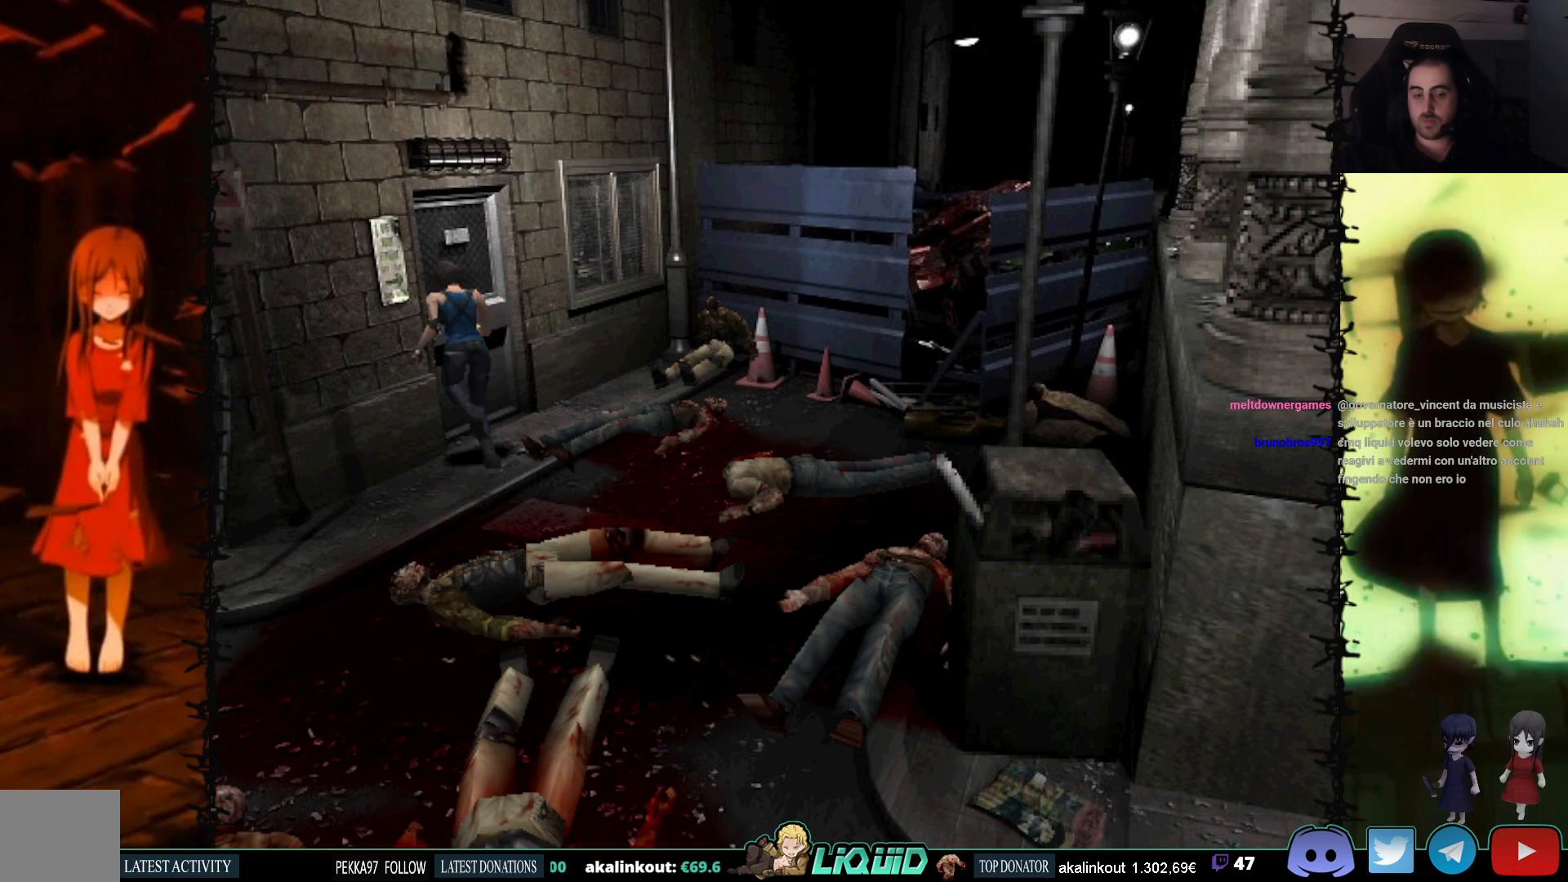
{"buttons": ["SQUARE", "L2"], "events": [[33, "CROSS", "up"], [83, "CROSS", "down"], [217, "CROSS", "up"], [233, "DPAD_UP", "up"], [250, "CROSS", "down"], [400, "CROSS", "up"], [400, "L2", "down"]]}
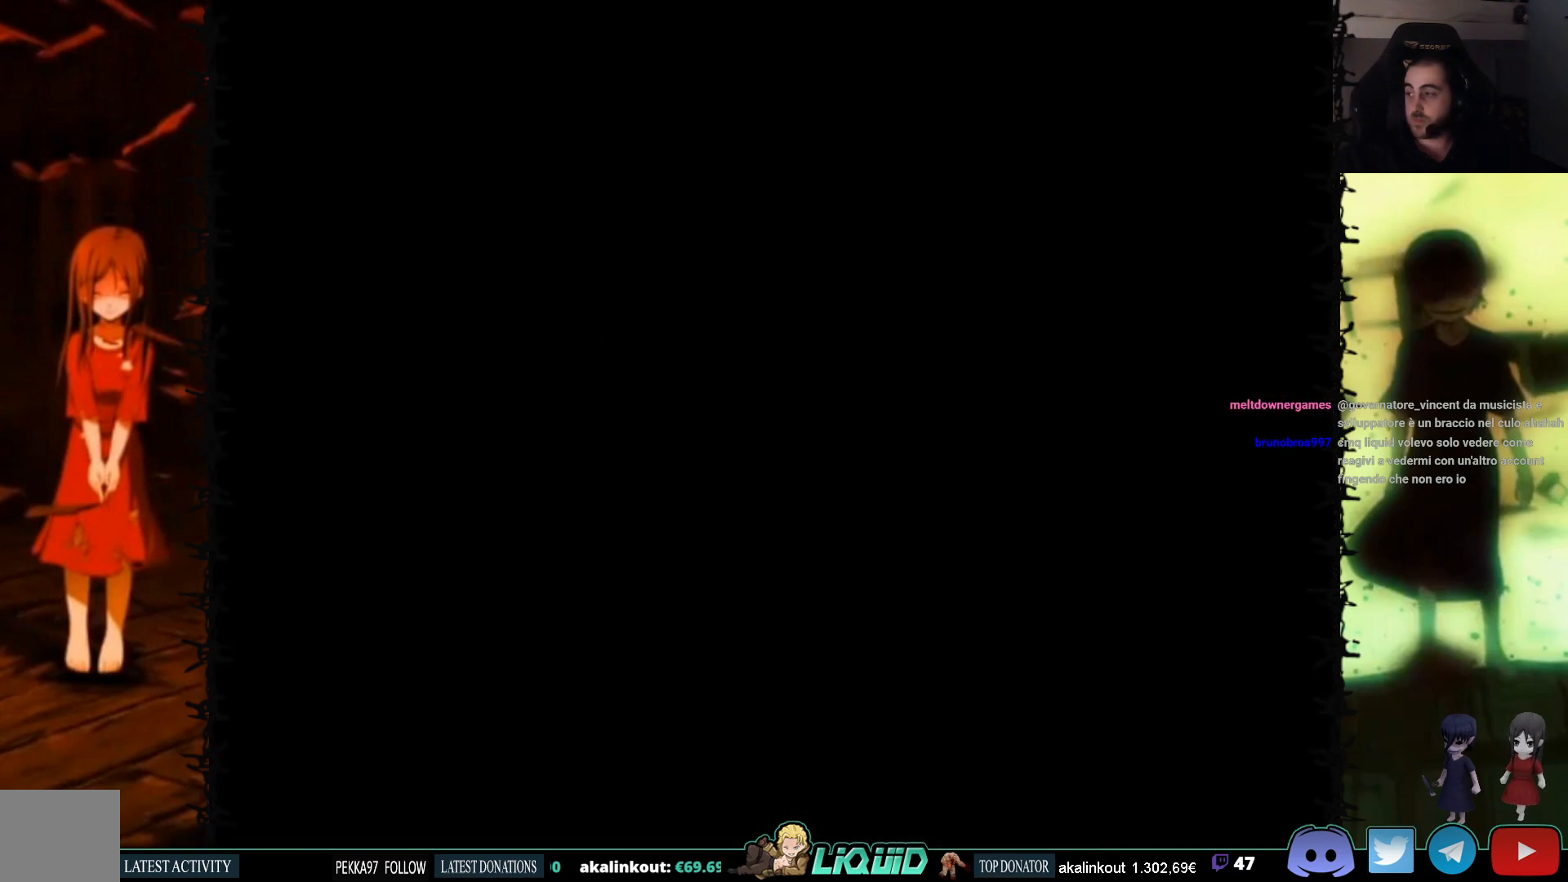
{"buttons": ["SQUARE"], "events": [[83, "L2", "up"], [117, "L2", "down"], [350, "L2", "up"]]}
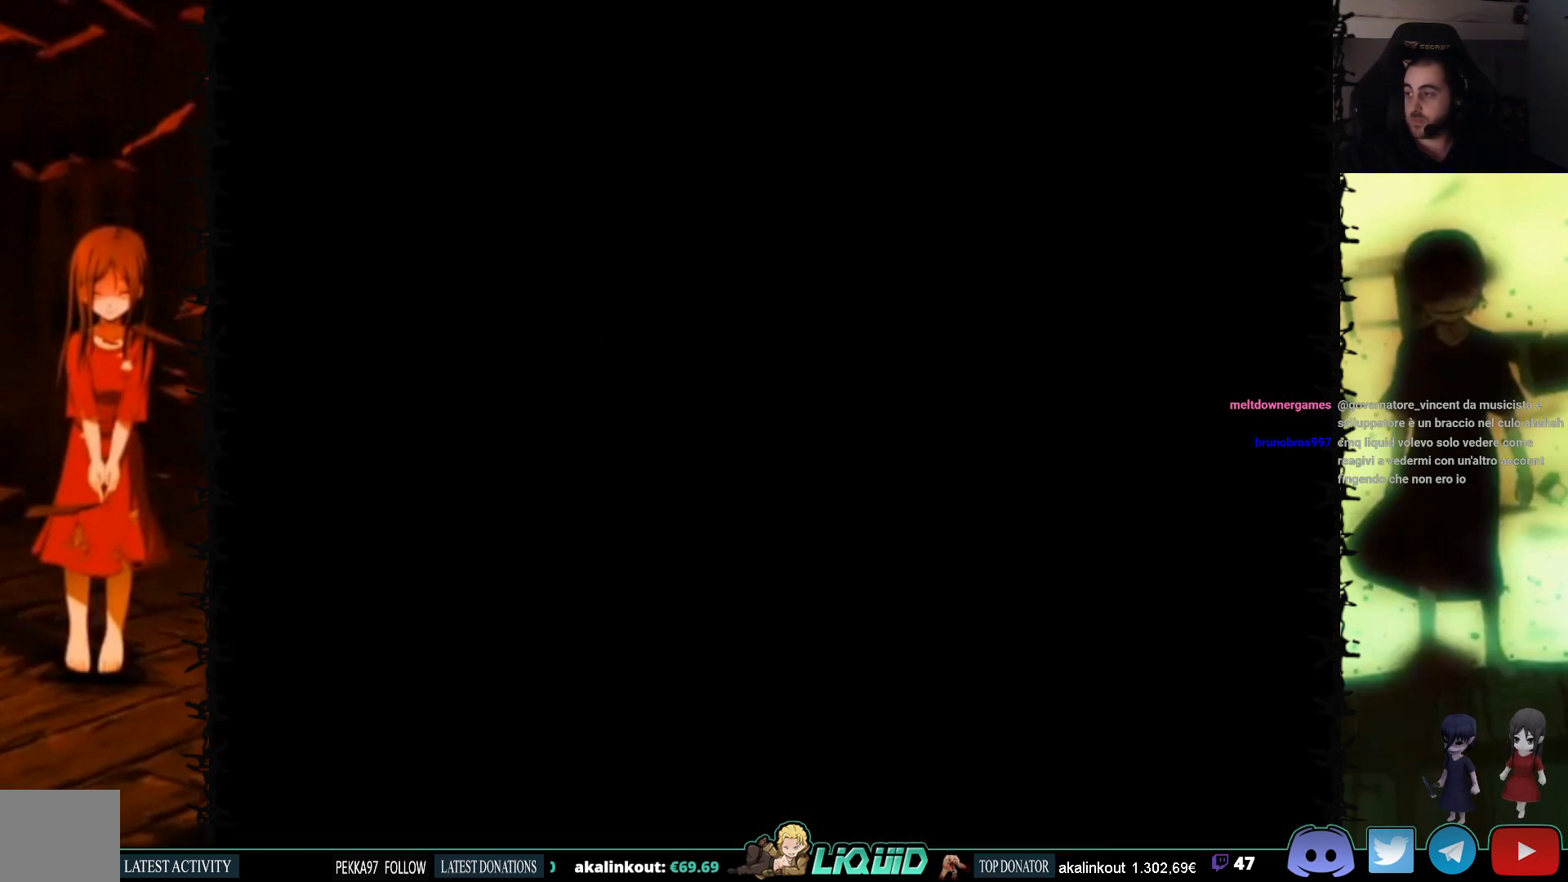
{"buttons": ["SQUARE", "DPAD_UP"], "events": [[67, "DPAD_UP", "down"]]}
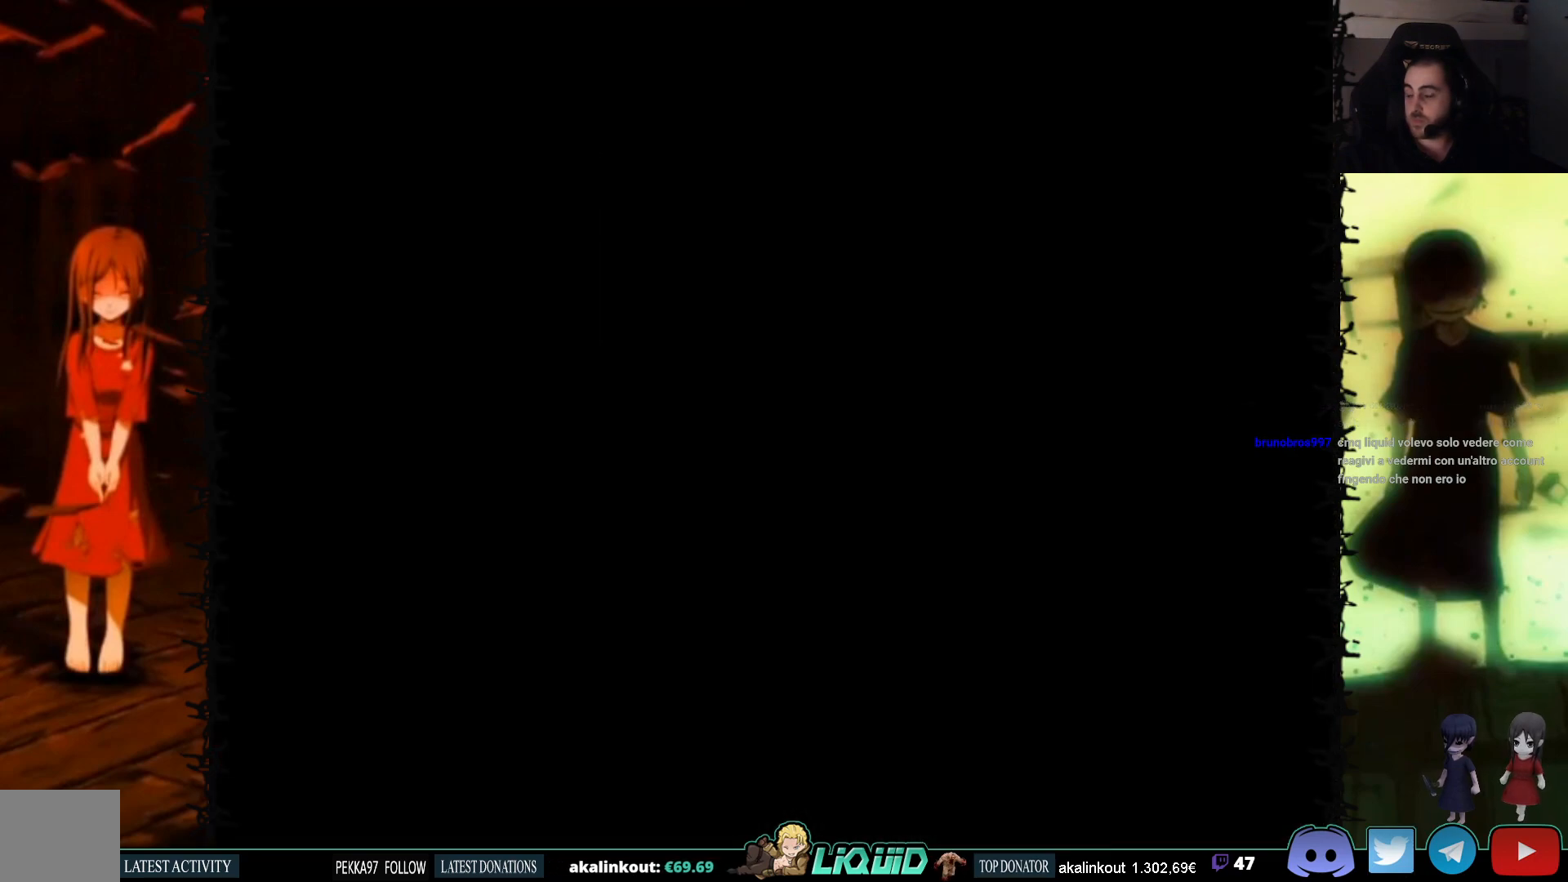
{"buttons": ["SQUARE", "DPAD_UP", "DPAD_LEFT"], "events": [[150, "DPAD_LEFT", "down"]]}
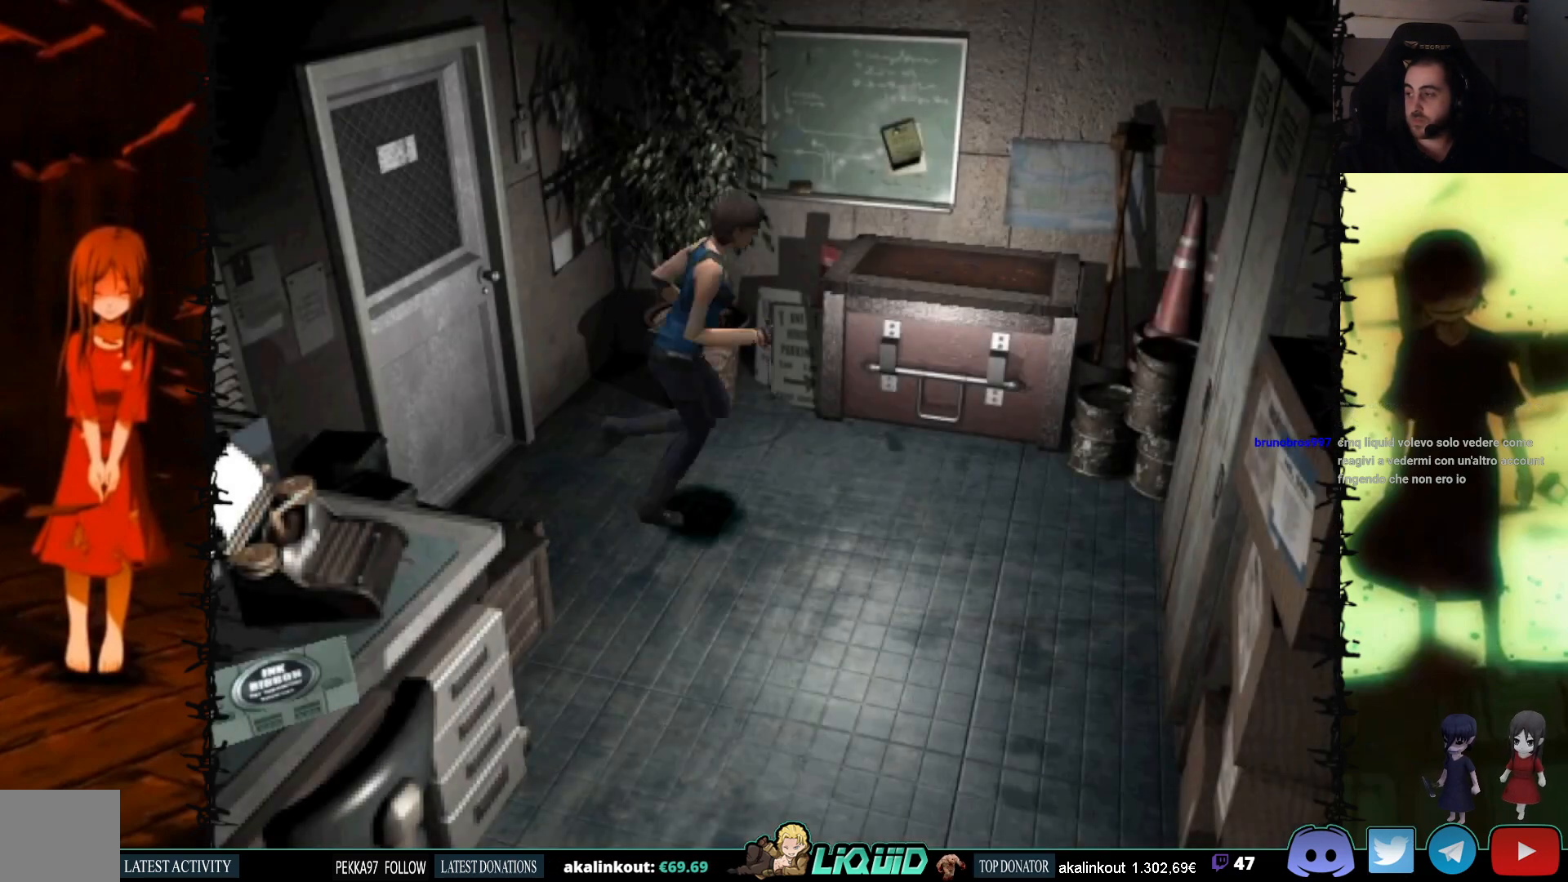
{"buttons": [], "events": [[200, "DPAD_UP", "up"], [200, "SQUARE", "up"], [283, "DPAD_LEFT", "up"], [383, "DPAD_RIGHT", "down"], [483, "DPAD_RIGHT", "up"]]}